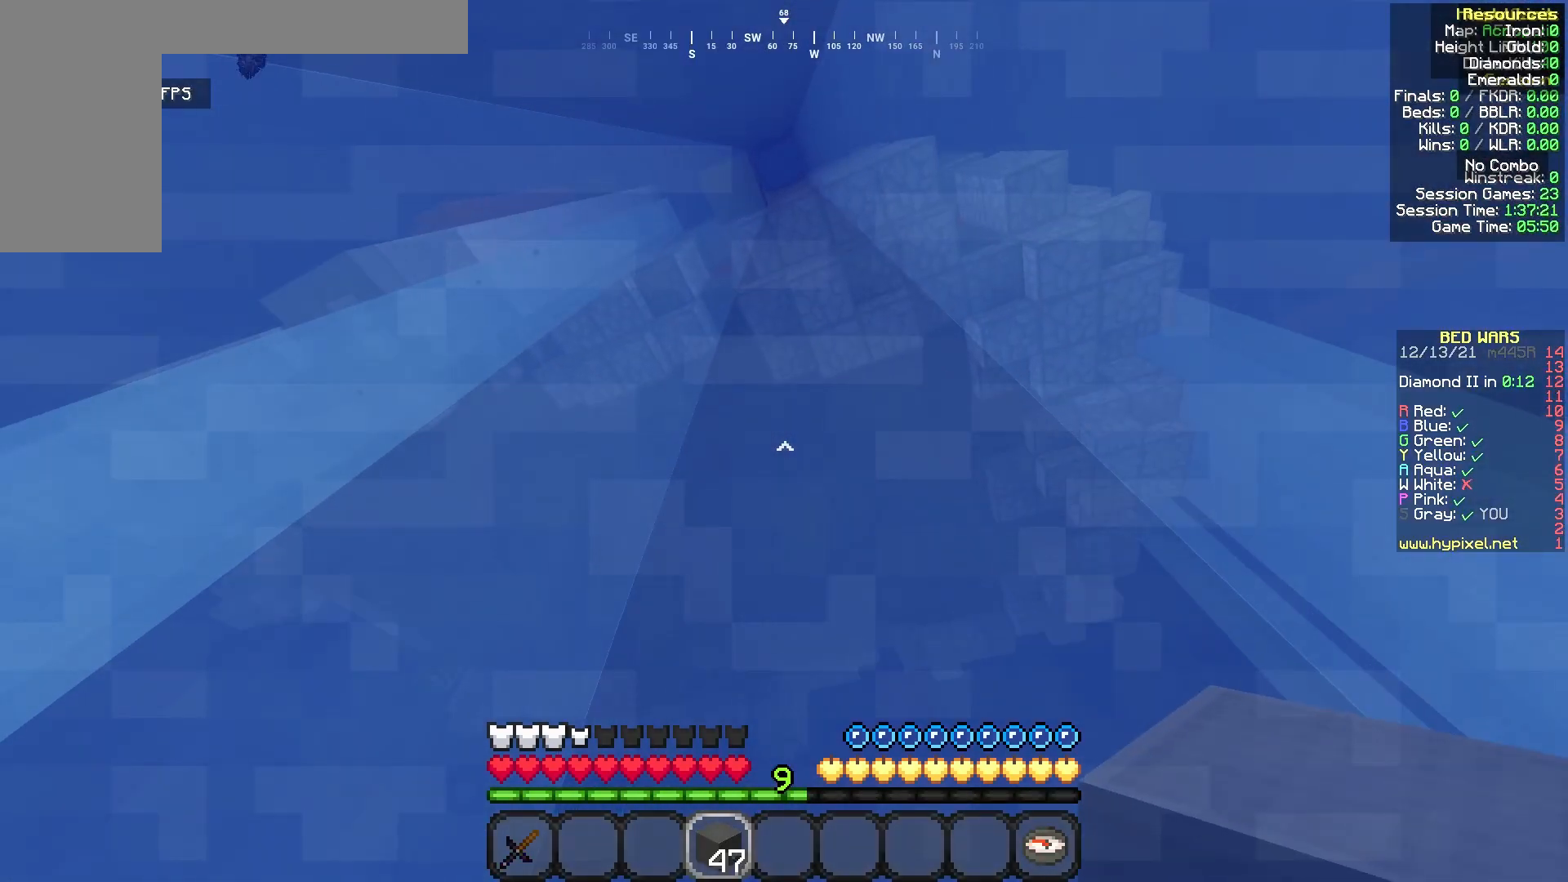
Gameplay with keyboard and mouse; each line is a JSON object with the keys and mouse buttons held at the frame after it. "events" lists presses ("down") and releases ("up") of "a", "d", "s", "w", "mouse_left" and "mouse_right" between this image and that frame as [ms after this image, input, new state], when the widget could be followed in between. "mouse_left", "mouse_right" = the "left", "right" buttons of the "mouse" list. No other keys are recorded. Fast repeated clicks can show as one long hold. Mouse movement is not recorded.
{"keys": [], "mouse": [], "events": []}
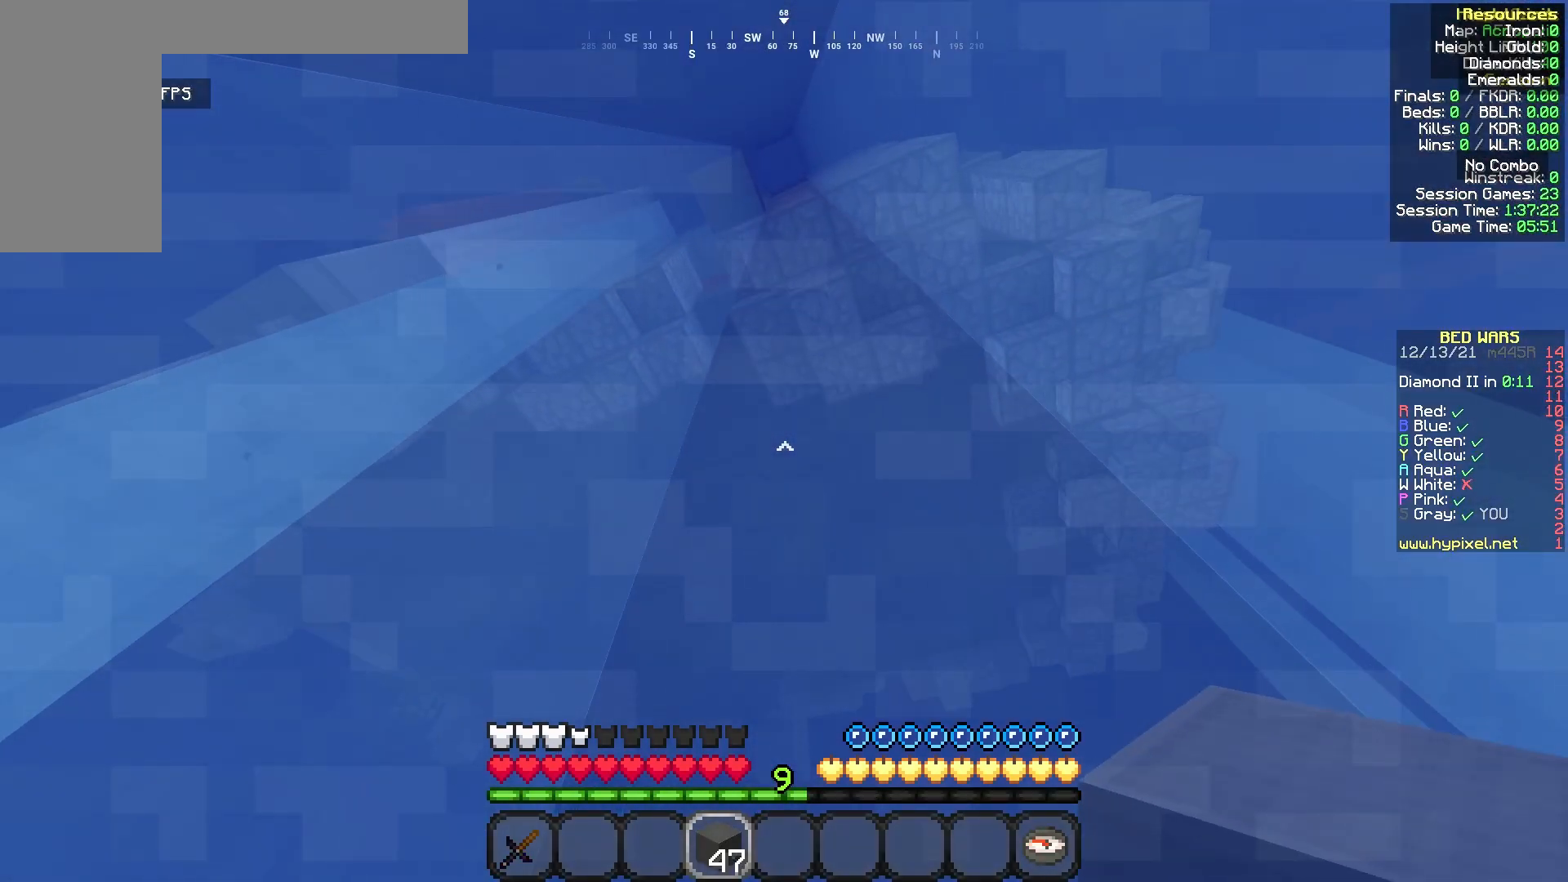
{"keys": [], "mouse": [], "events": []}
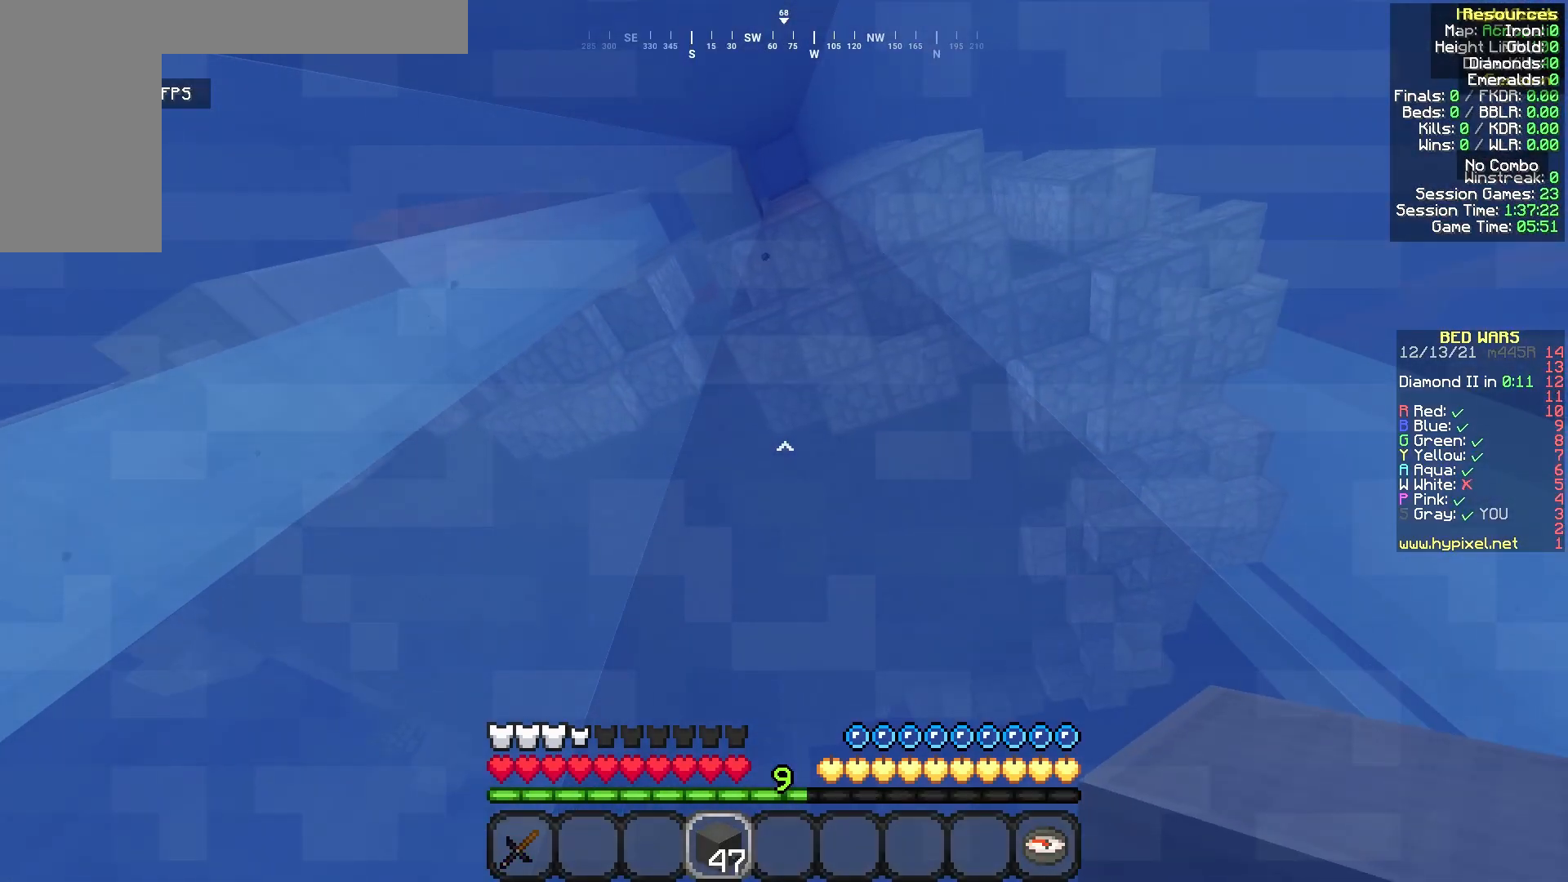
{"keys": [], "mouse": [], "events": []}
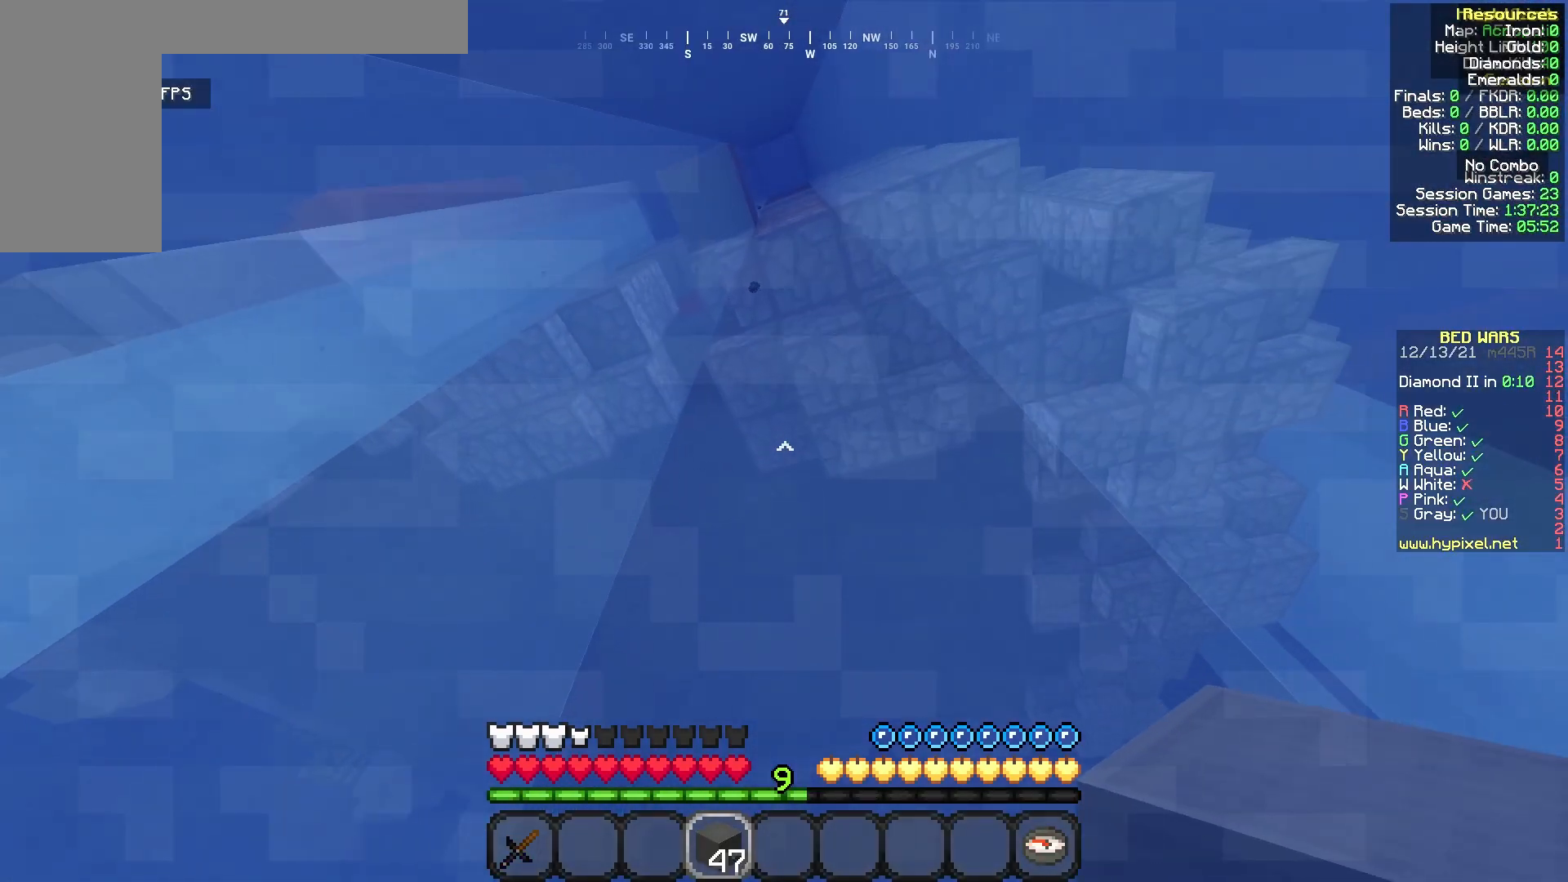
{"keys": [], "mouse": [], "events": [[83, "w", "down"], [292, "w", "up"]]}
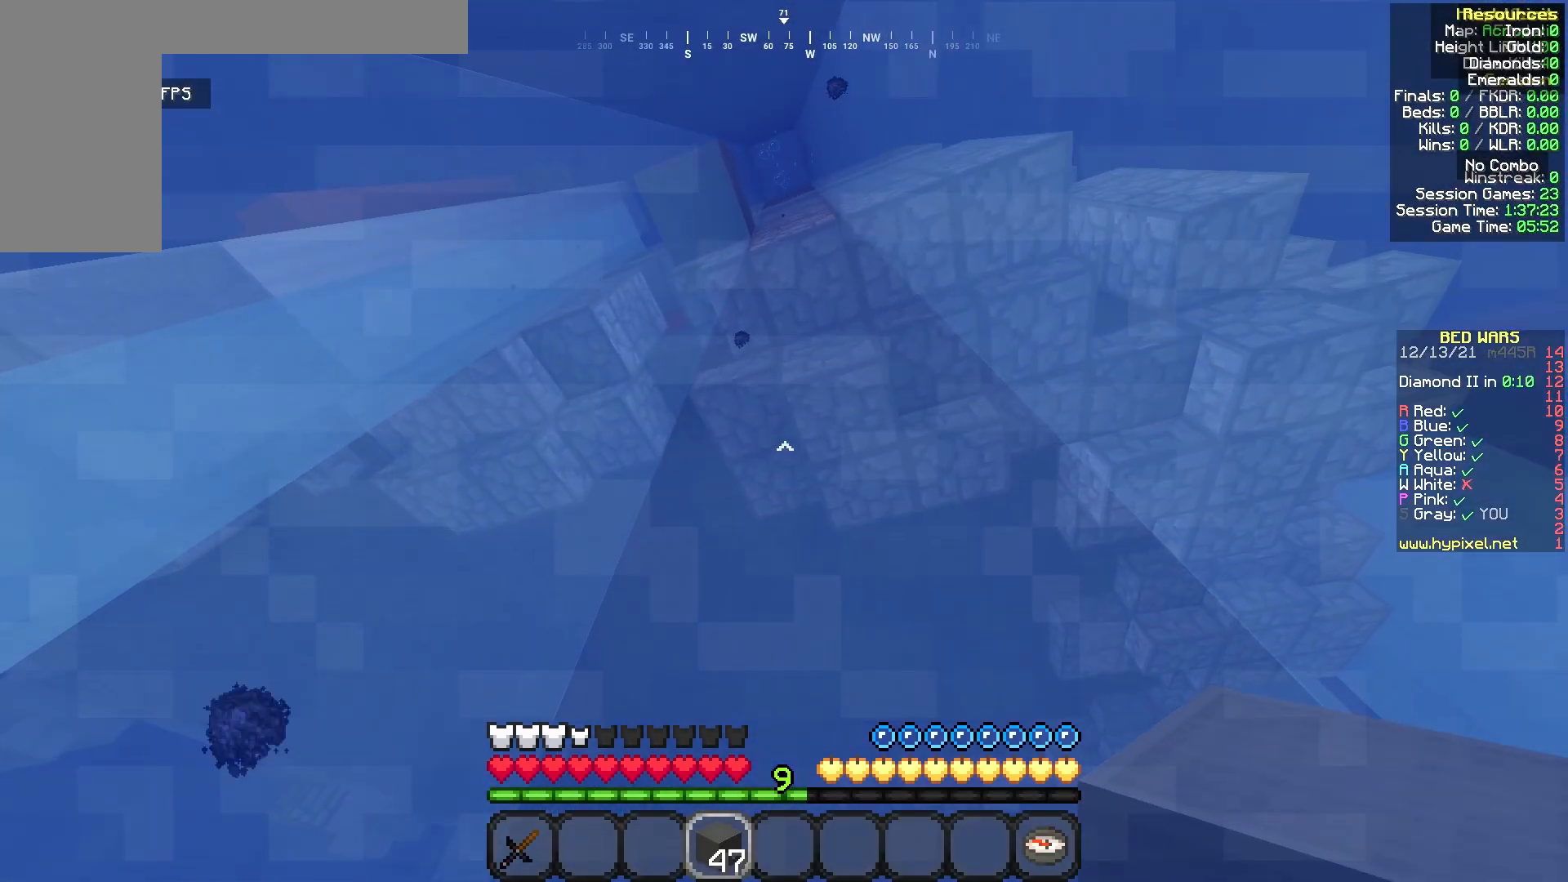
{"keys": [], "mouse": [], "events": []}
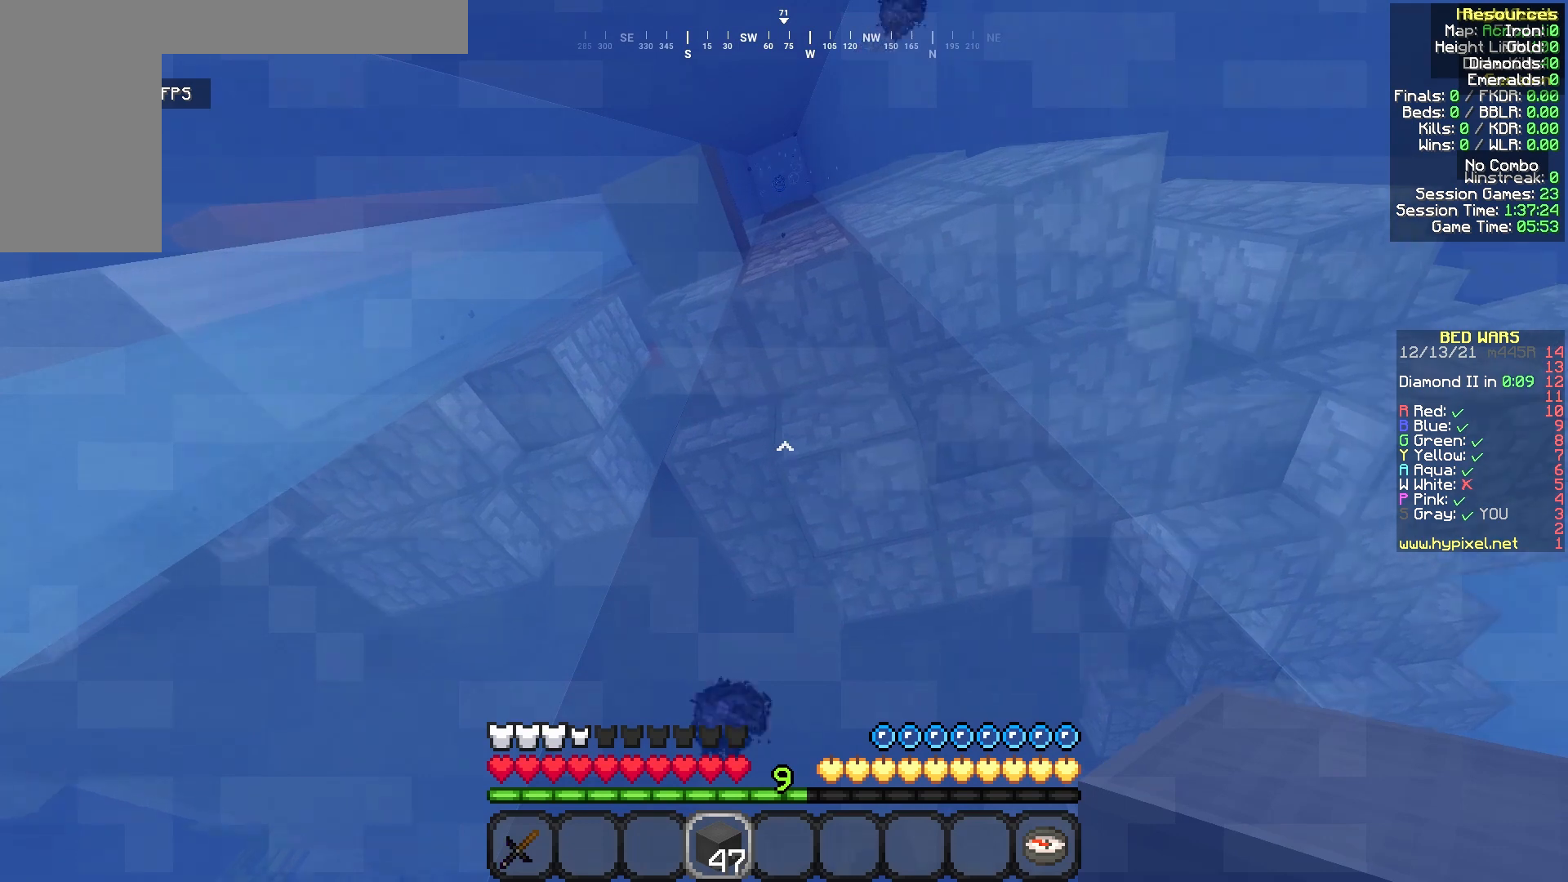
{"keys": [], "mouse": [], "events": []}
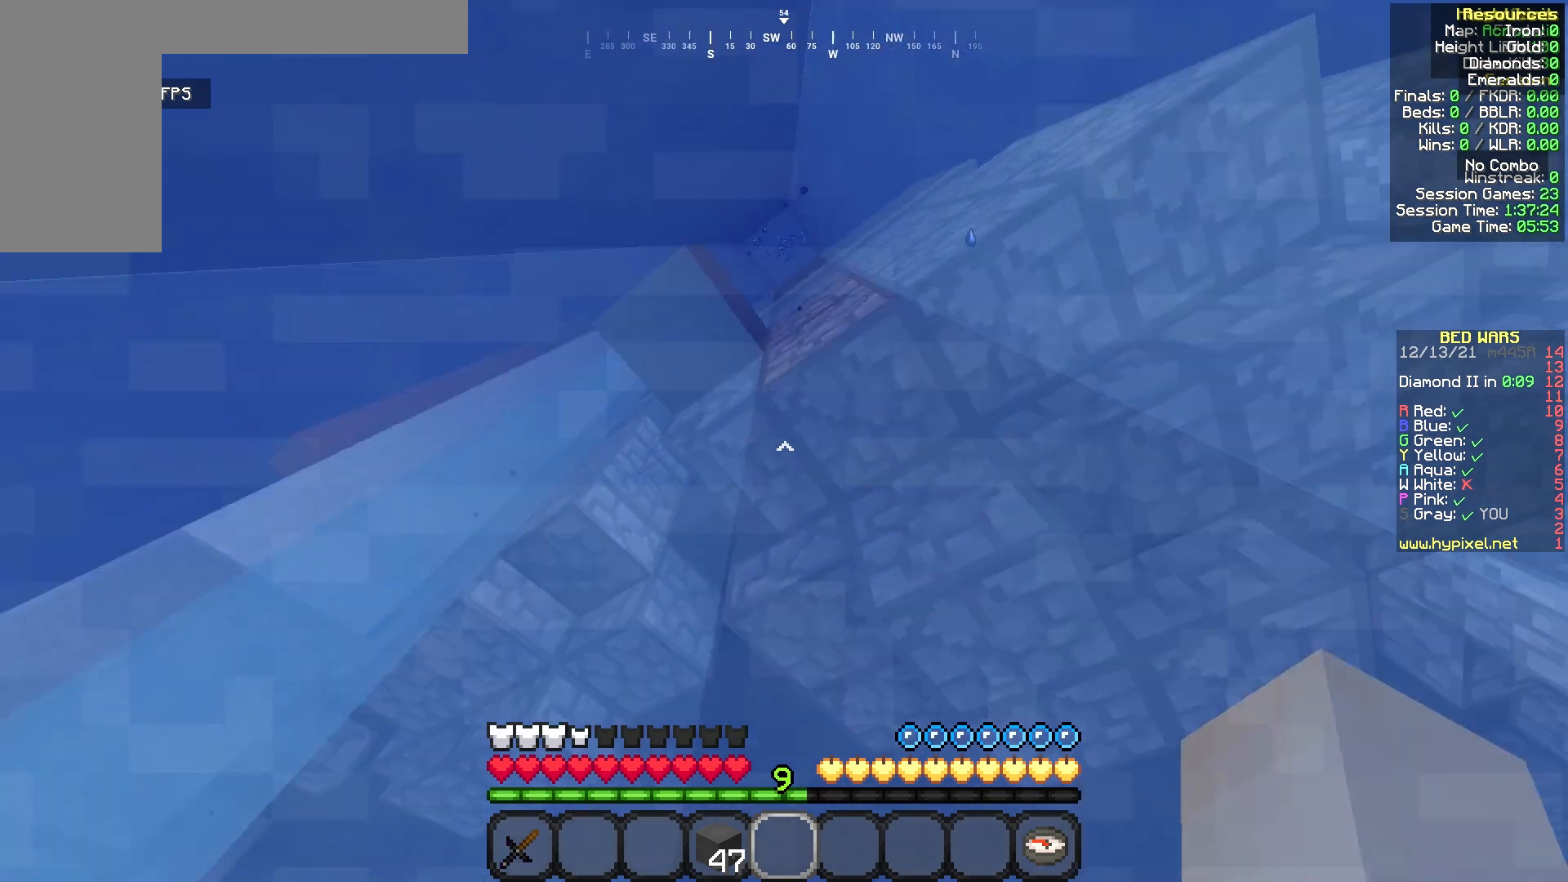
{"keys": [], "mouse": ["left"], "events": [[125, "mouse_left", "down"]]}
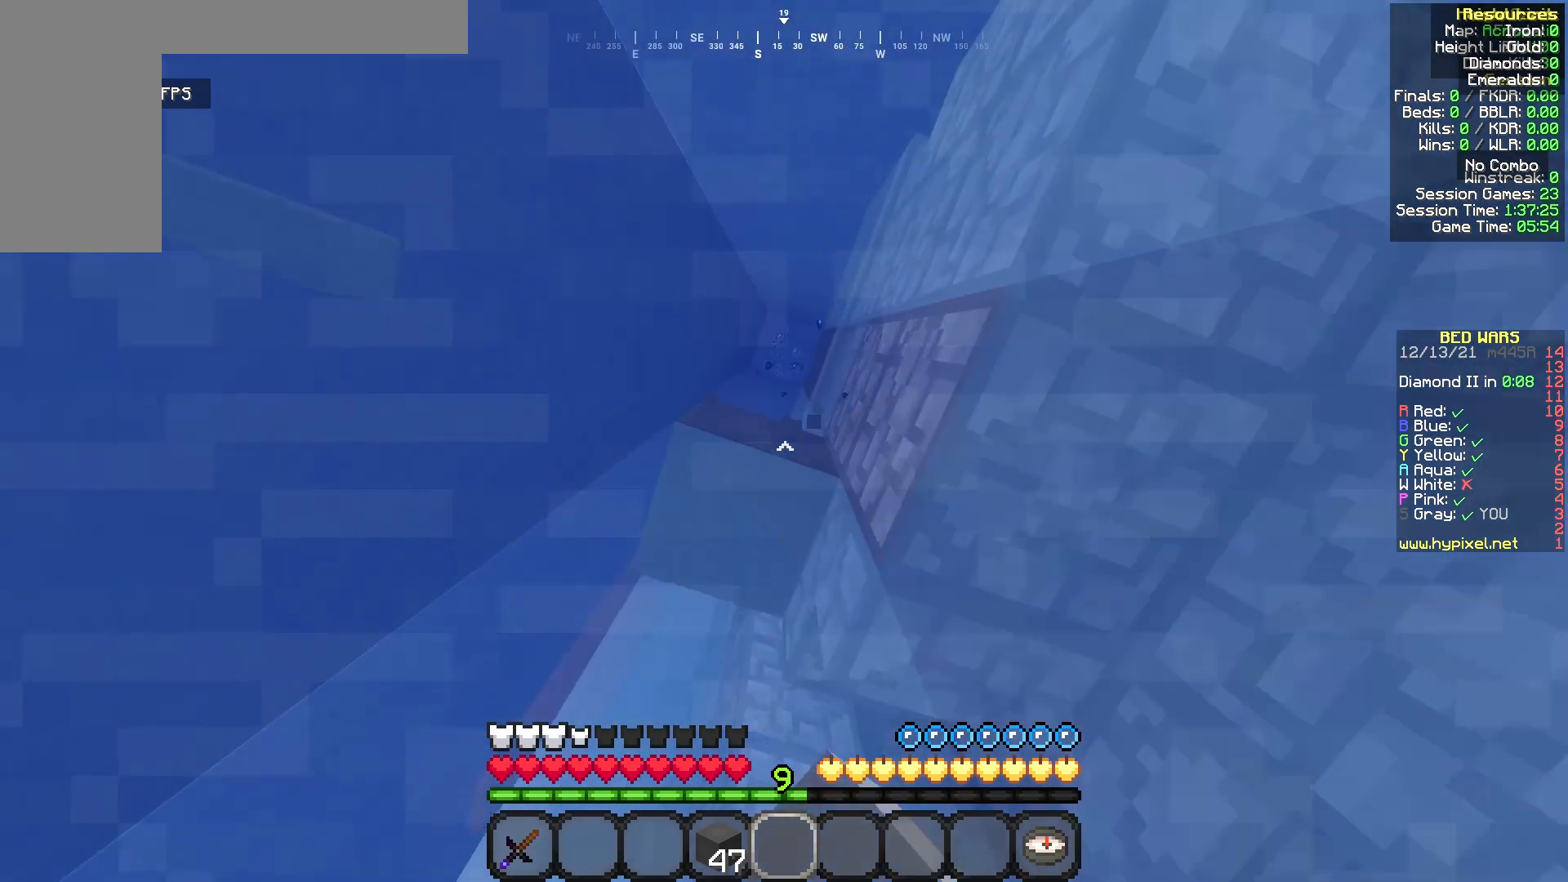
{"keys": [], "mouse": ["left"], "events": []}
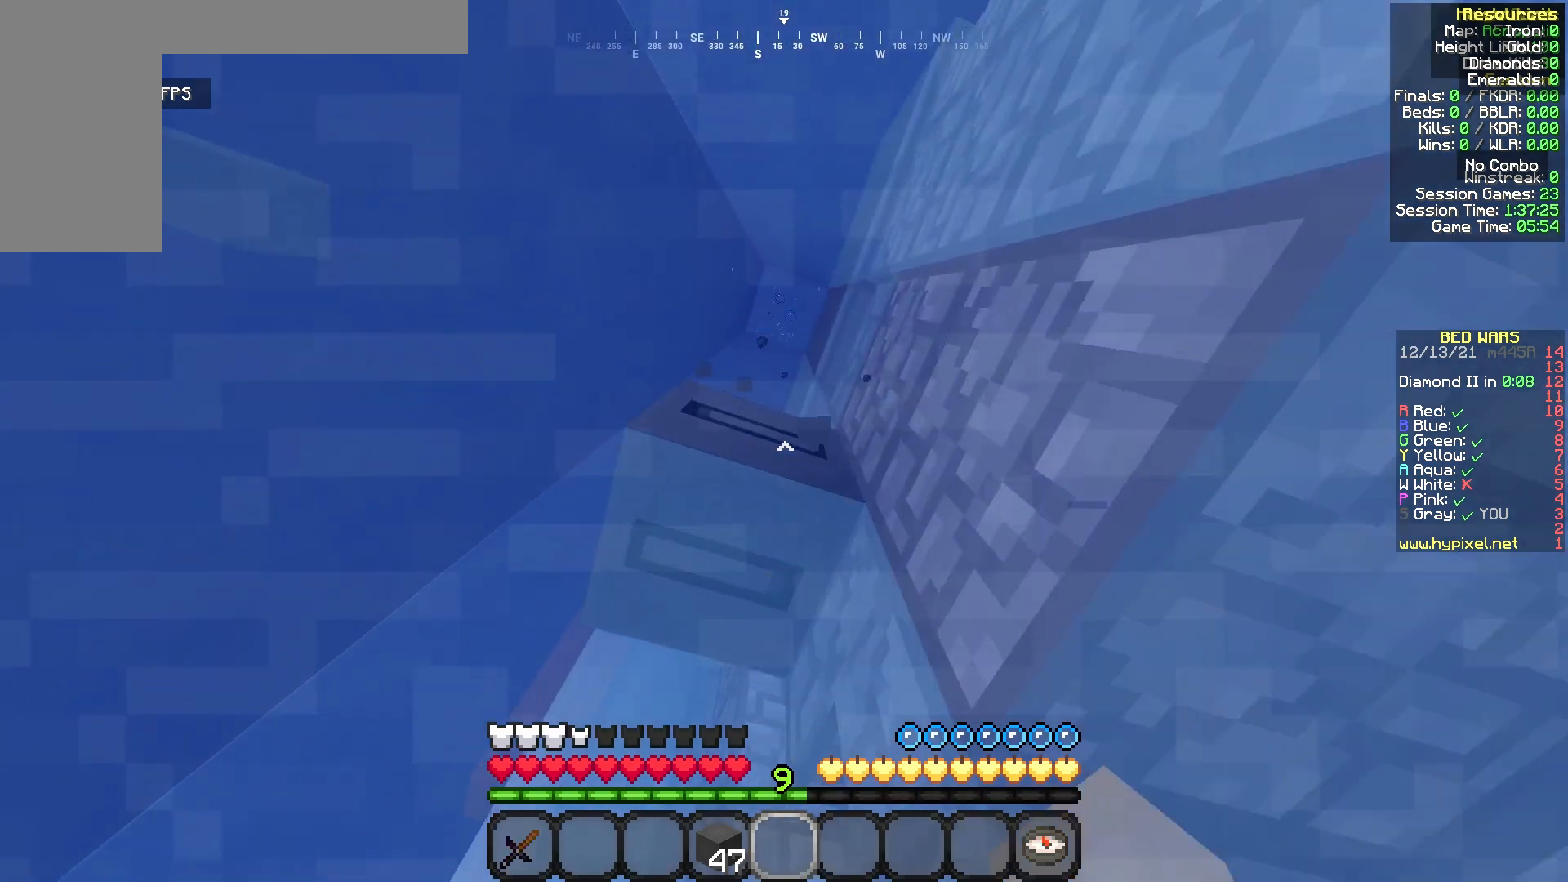
{"keys": [], "mouse": ["left"], "events": []}
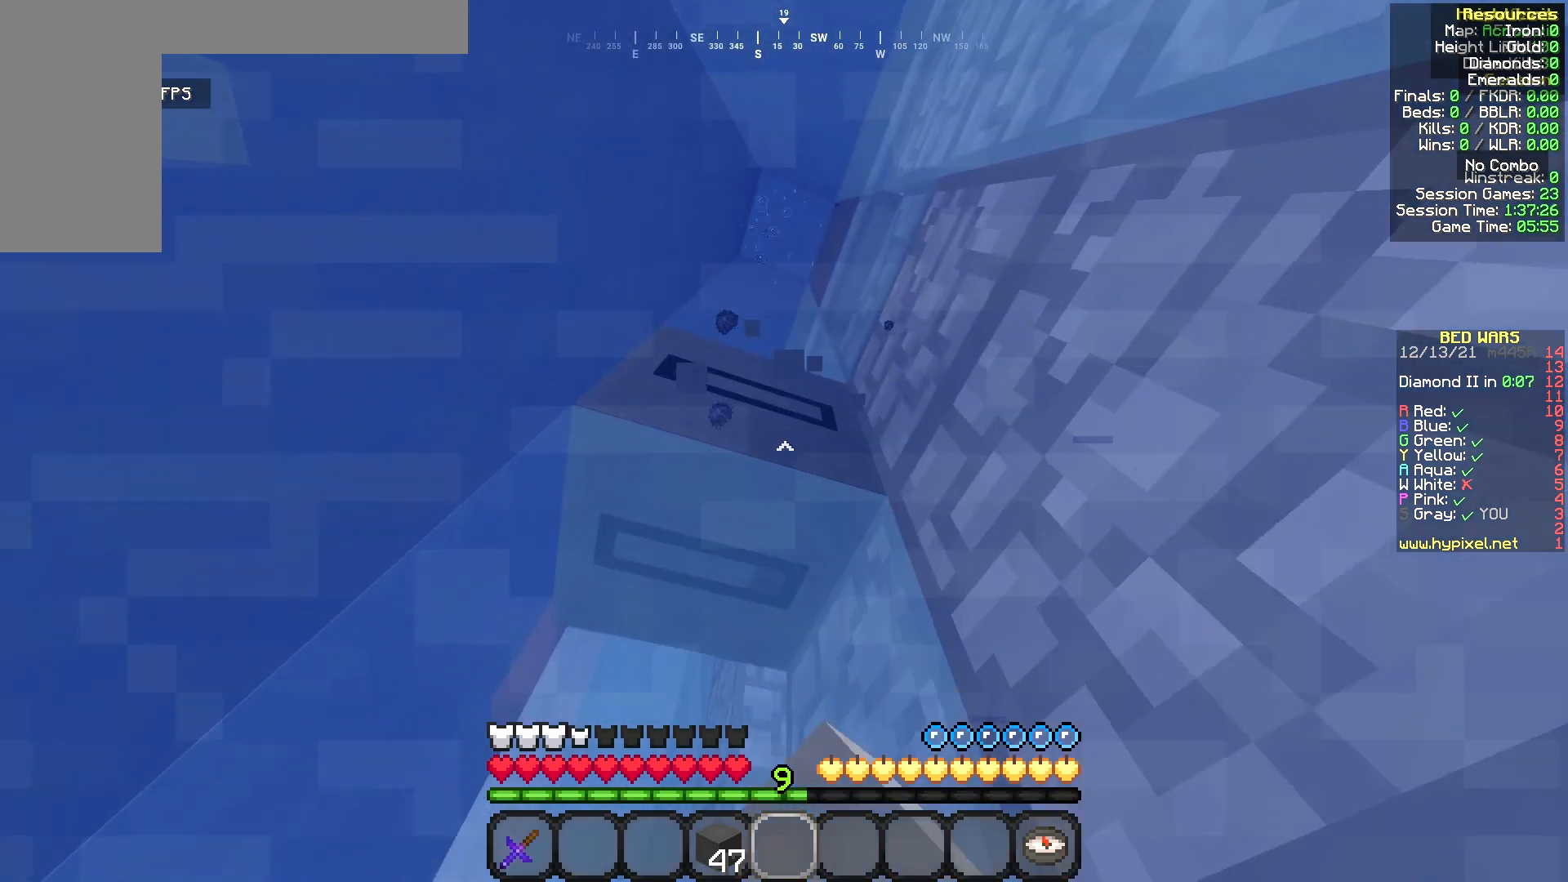
{"keys": [], "mouse": ["left"], "events": []}
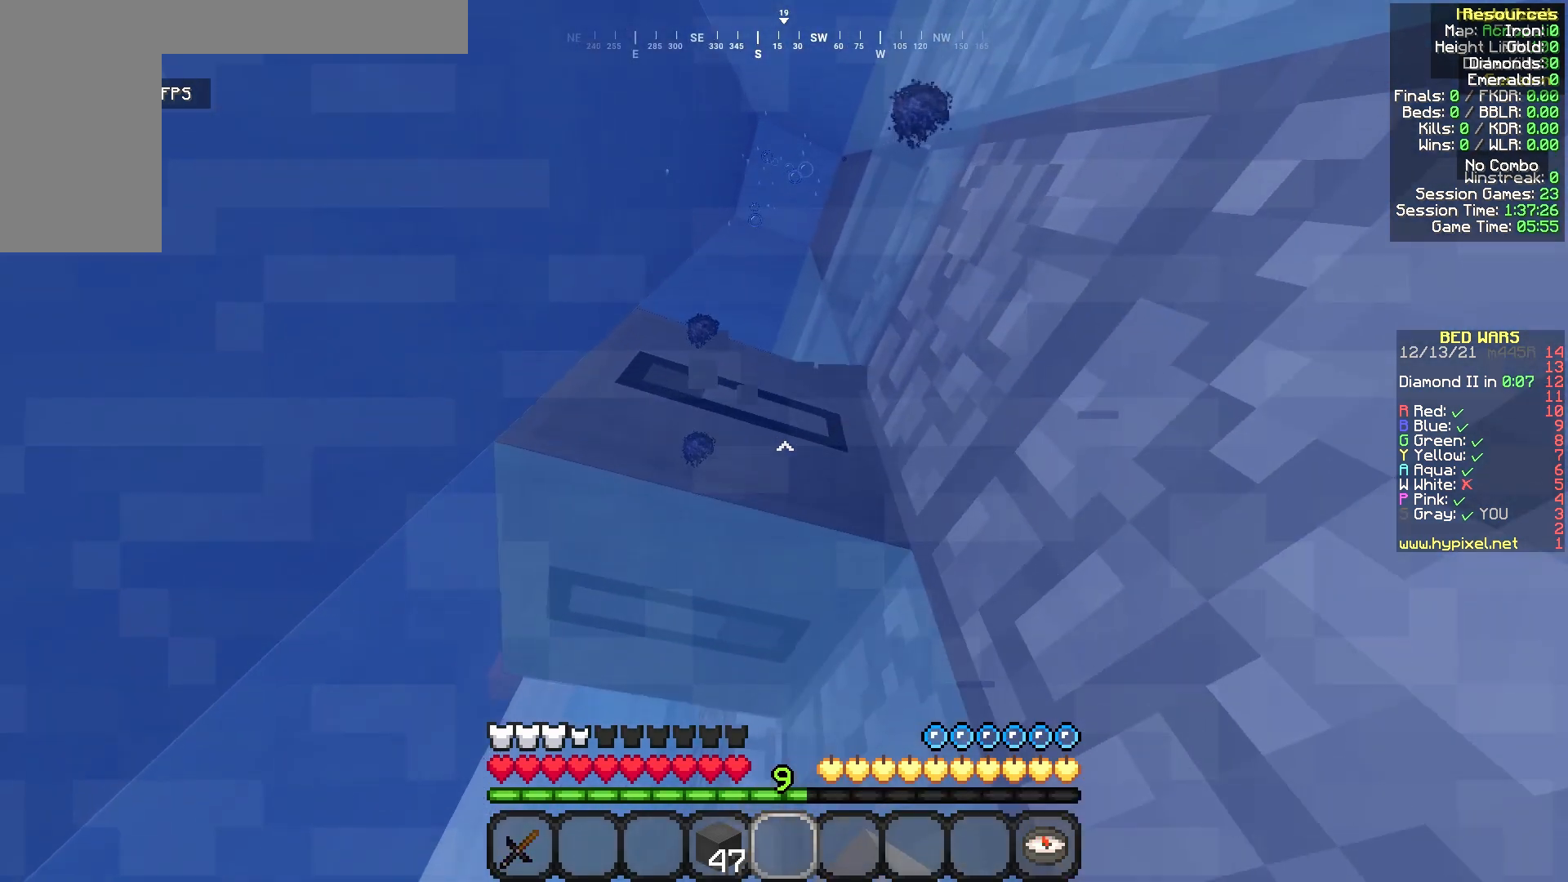
{"keys": [], "mouse": ["left"], "events": []}
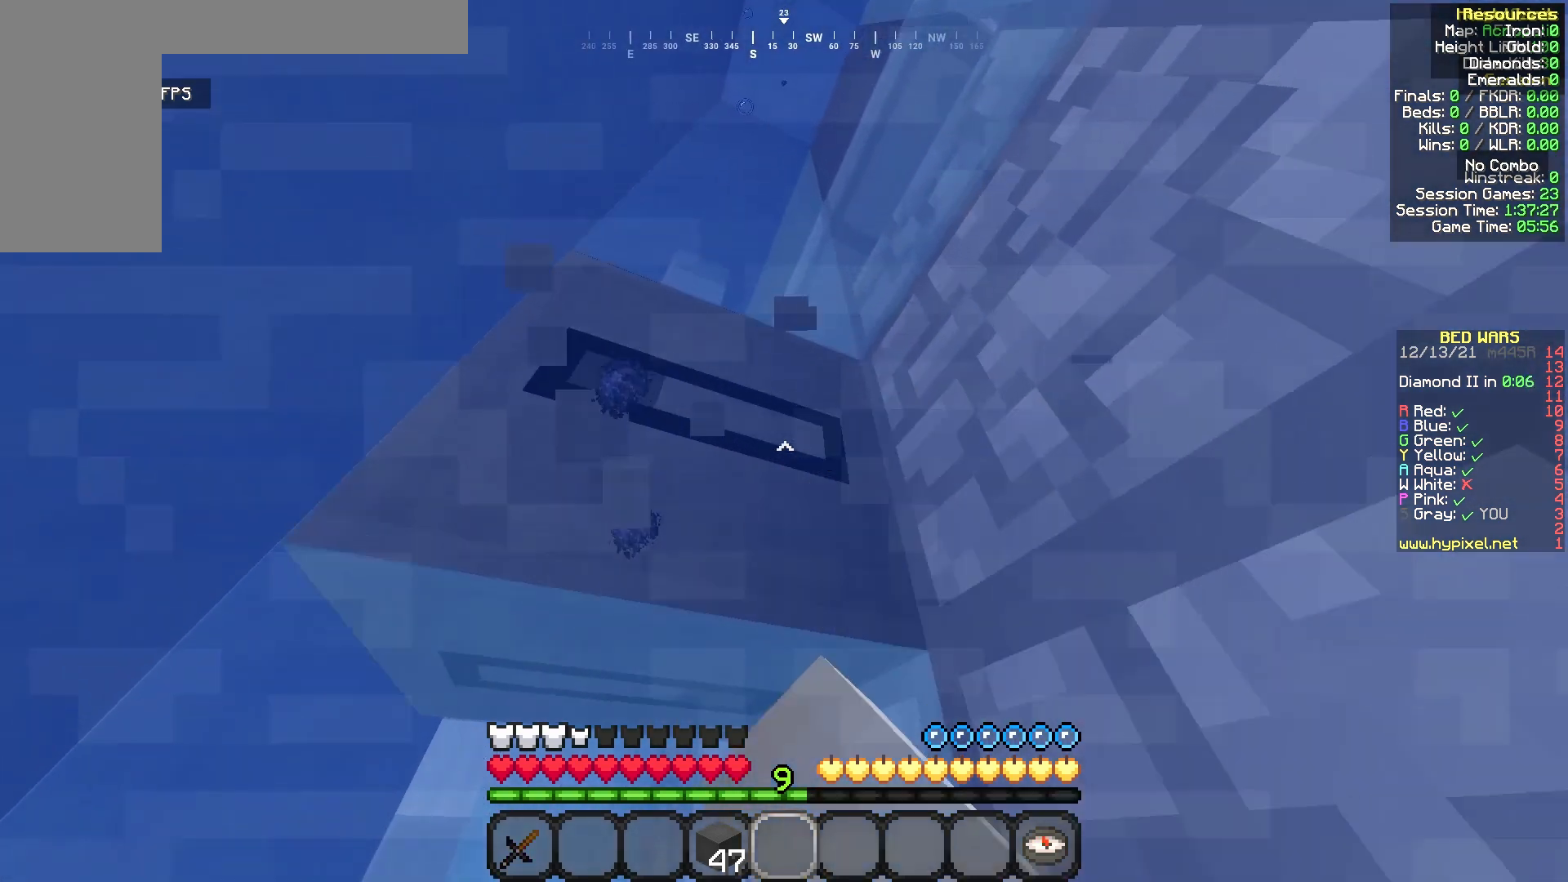
{"keys": [], "mouse": ["left"], "events": []}
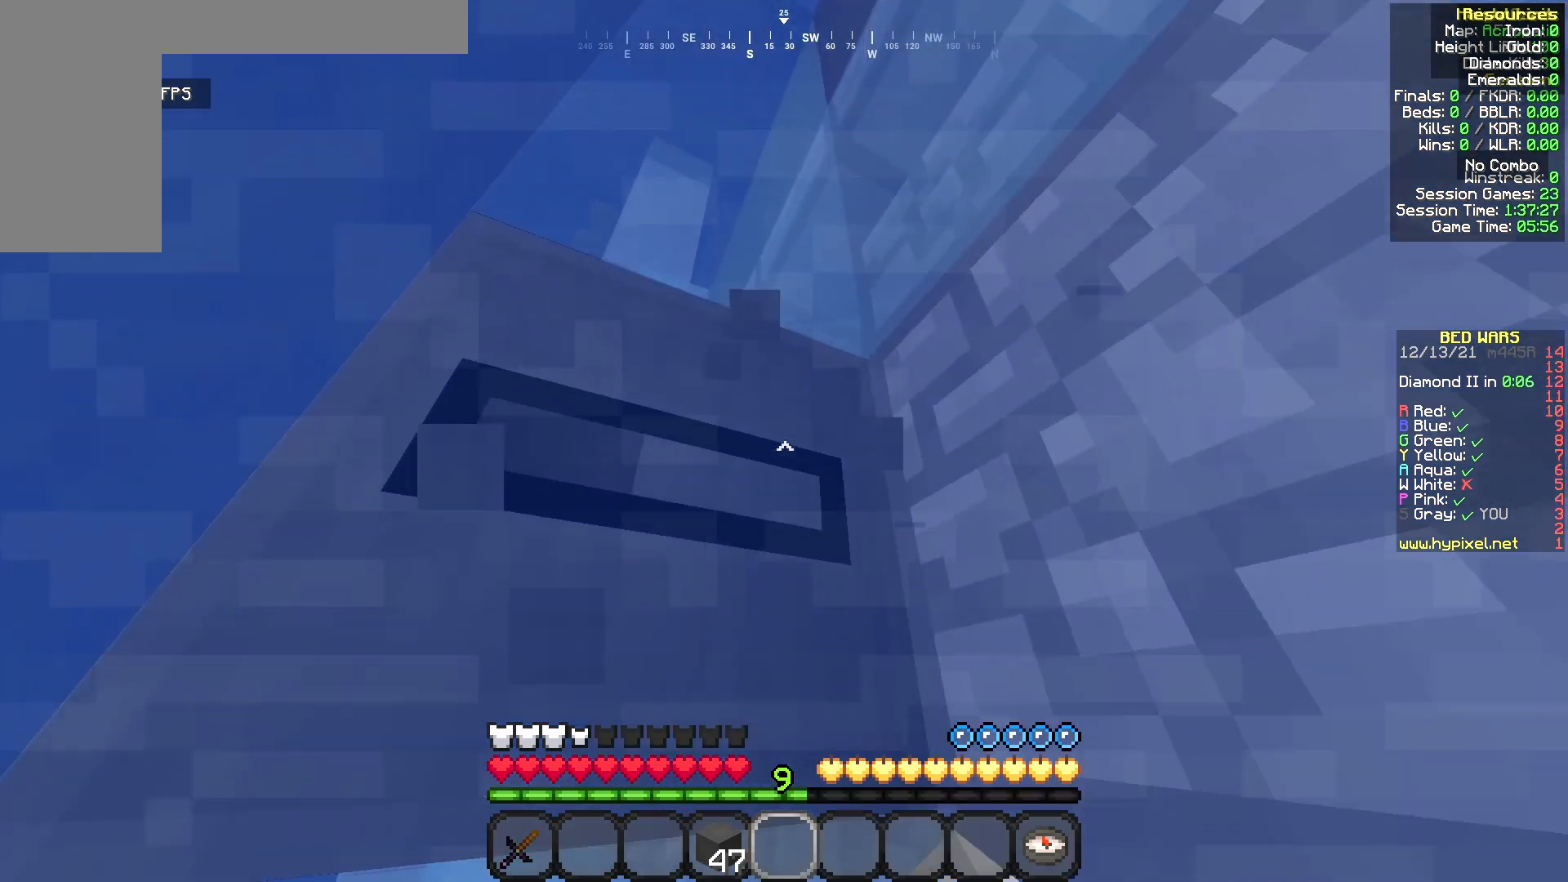
{"keys": [], "mouse": [], "events": [[375, "mouse_left", "up"]]}
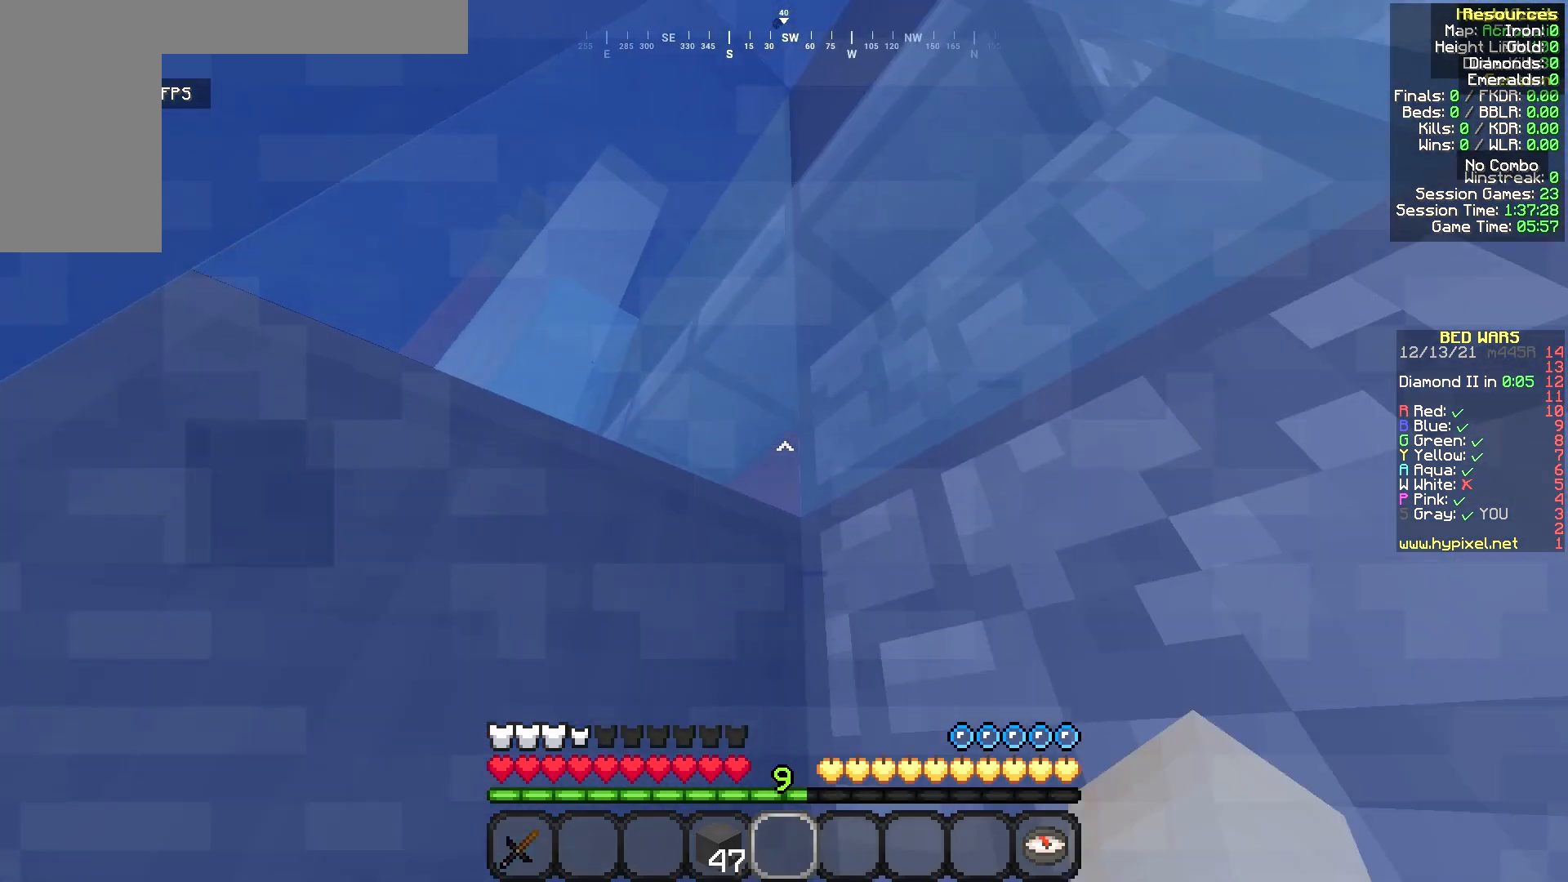
{"keys": [], "mouse": [], "events": [[125, "w", "down"], [333, "w", "up"]]}
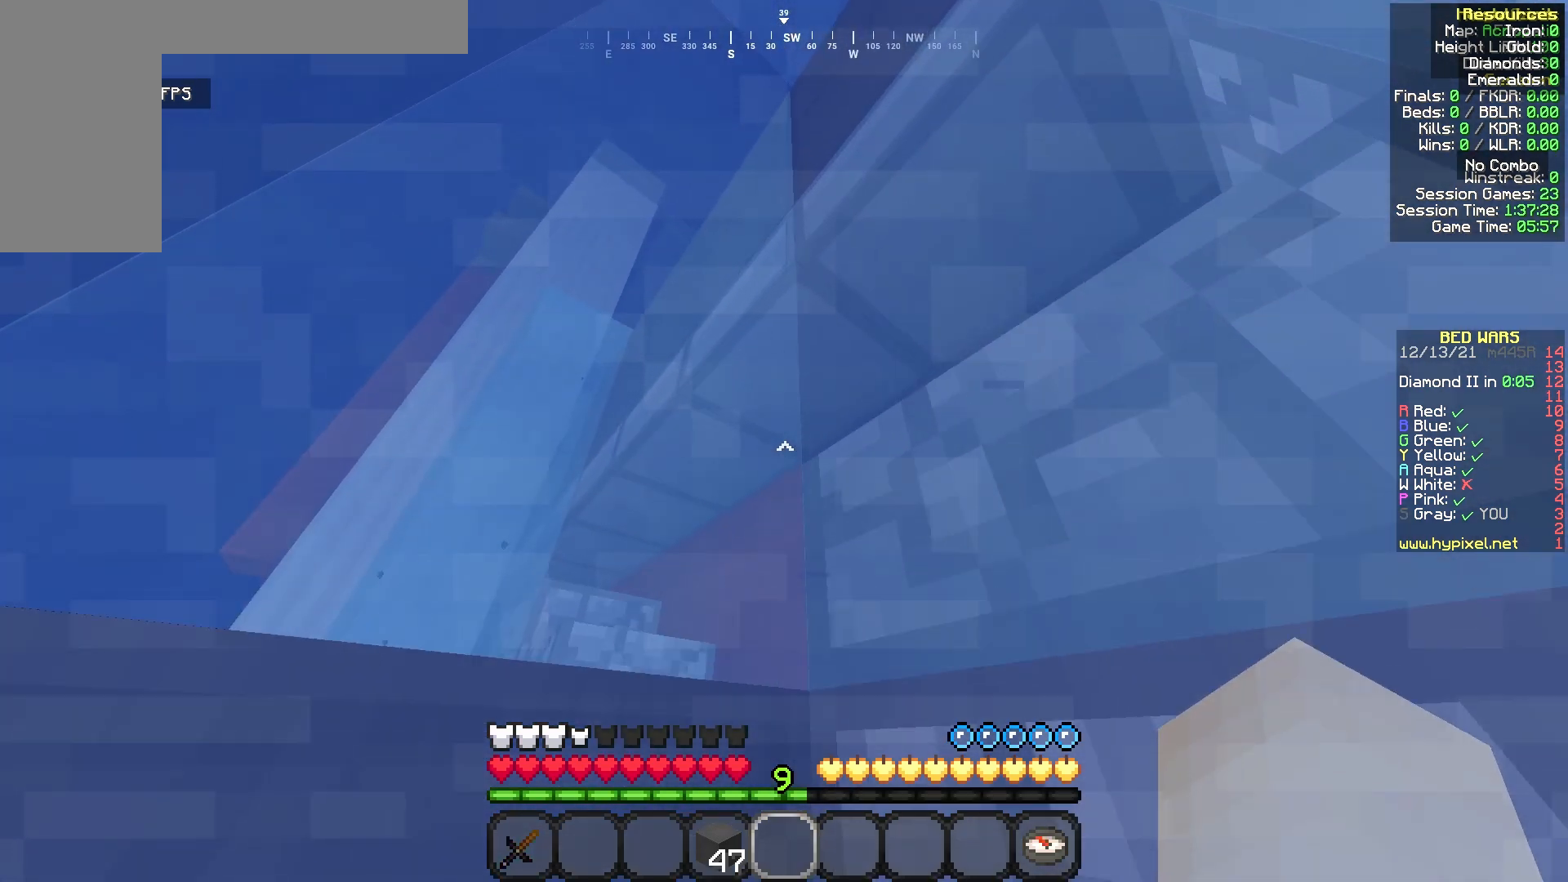
{"keys": ["a", "w"], "mouse": [], "events": [[42, "w", "down"], [458, "a", "down"]]}
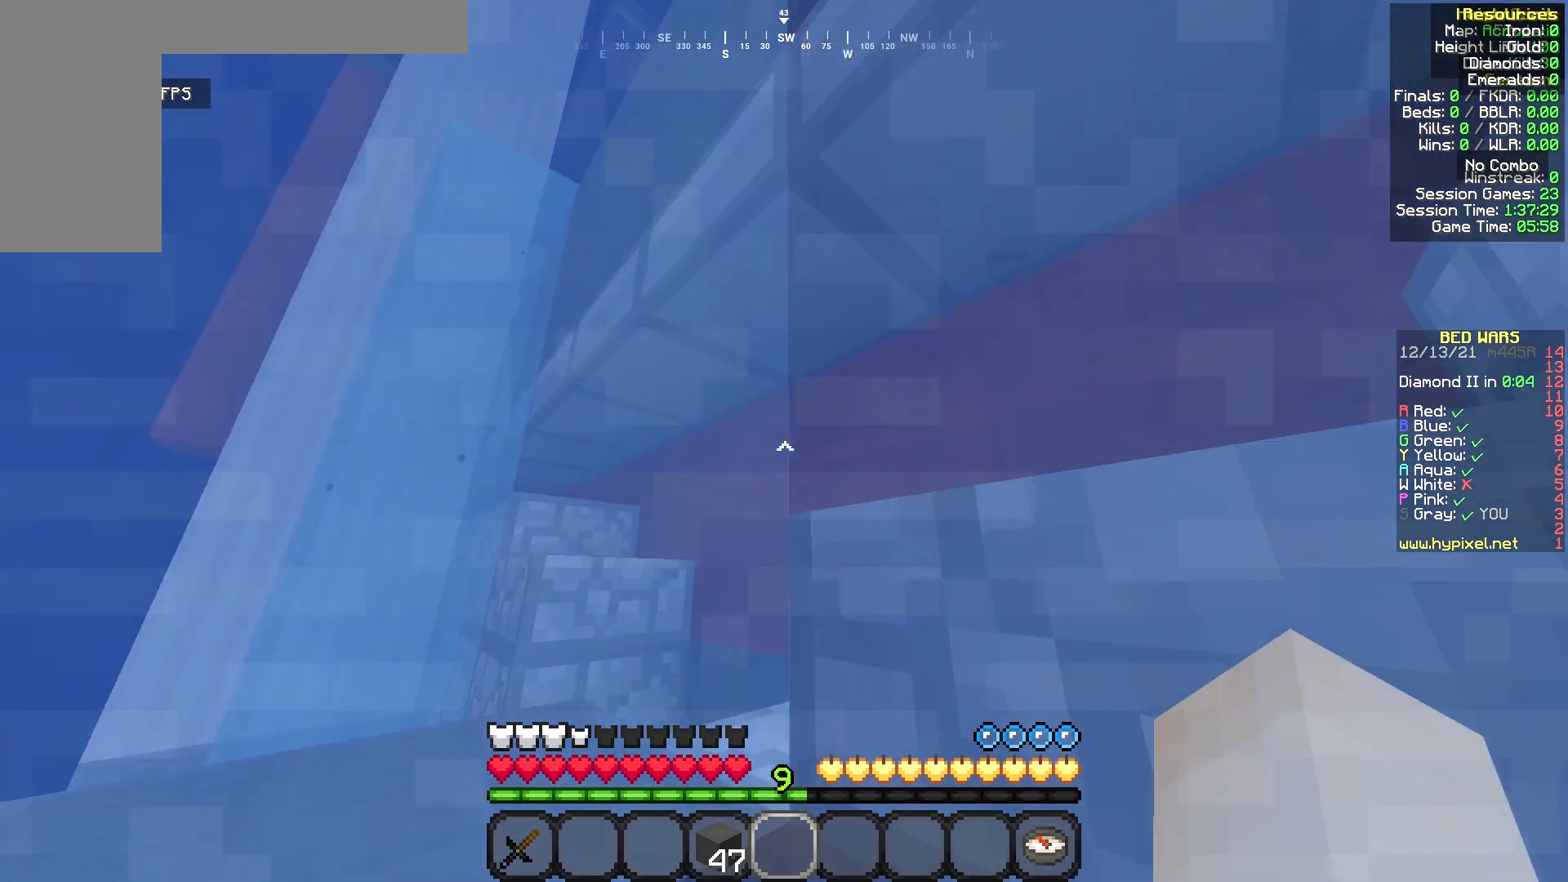
{"keys": ["a", "w"], "mouse": [], "events": []}
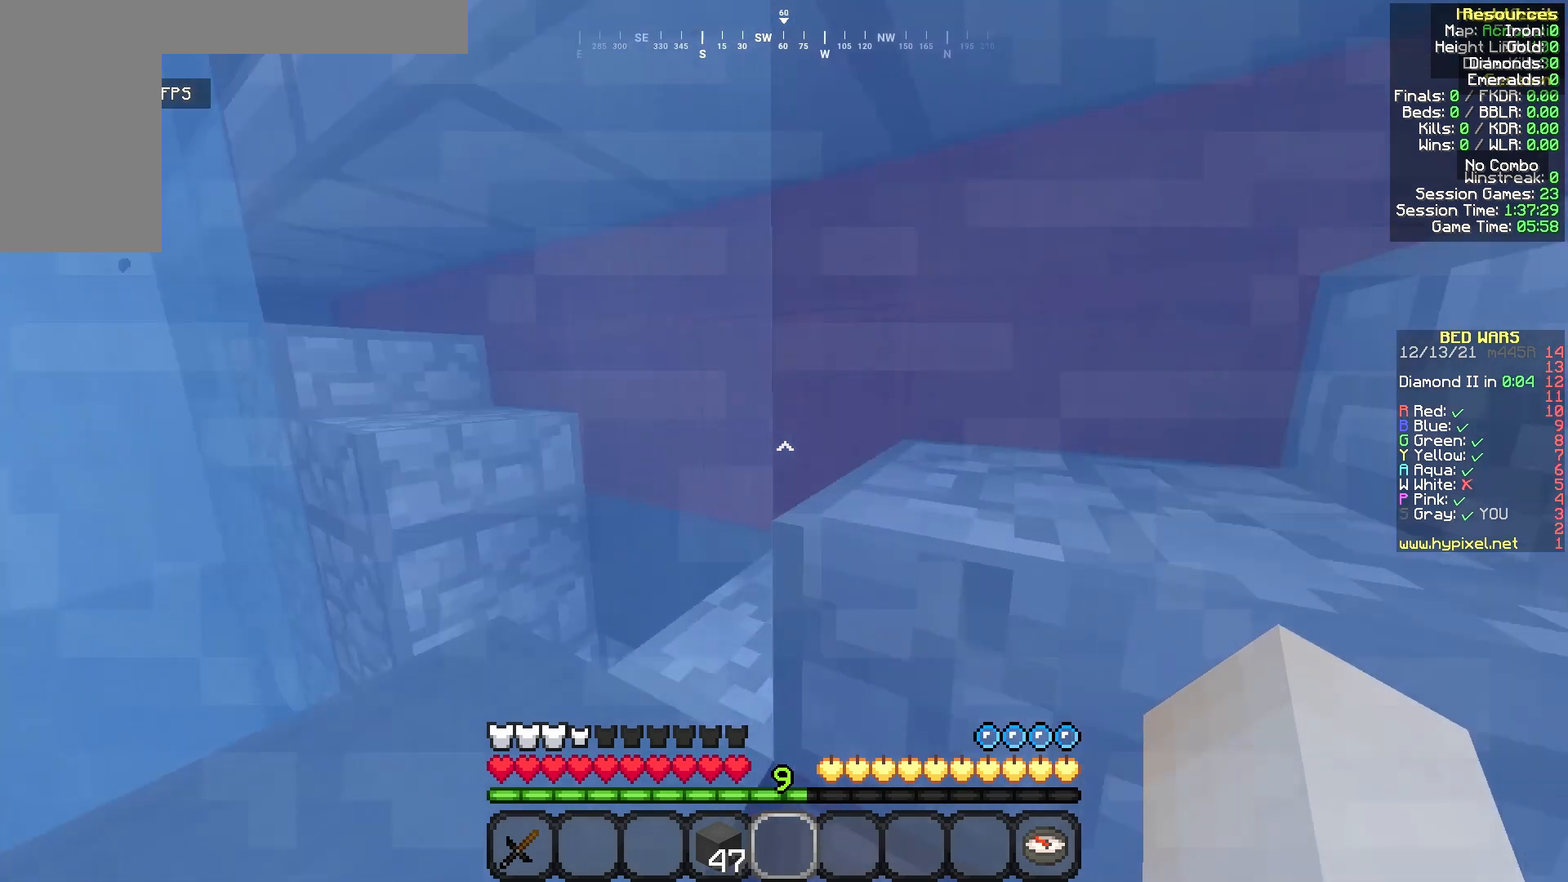
{"keys": ["a", "w"], "mouse": [], "events": []}
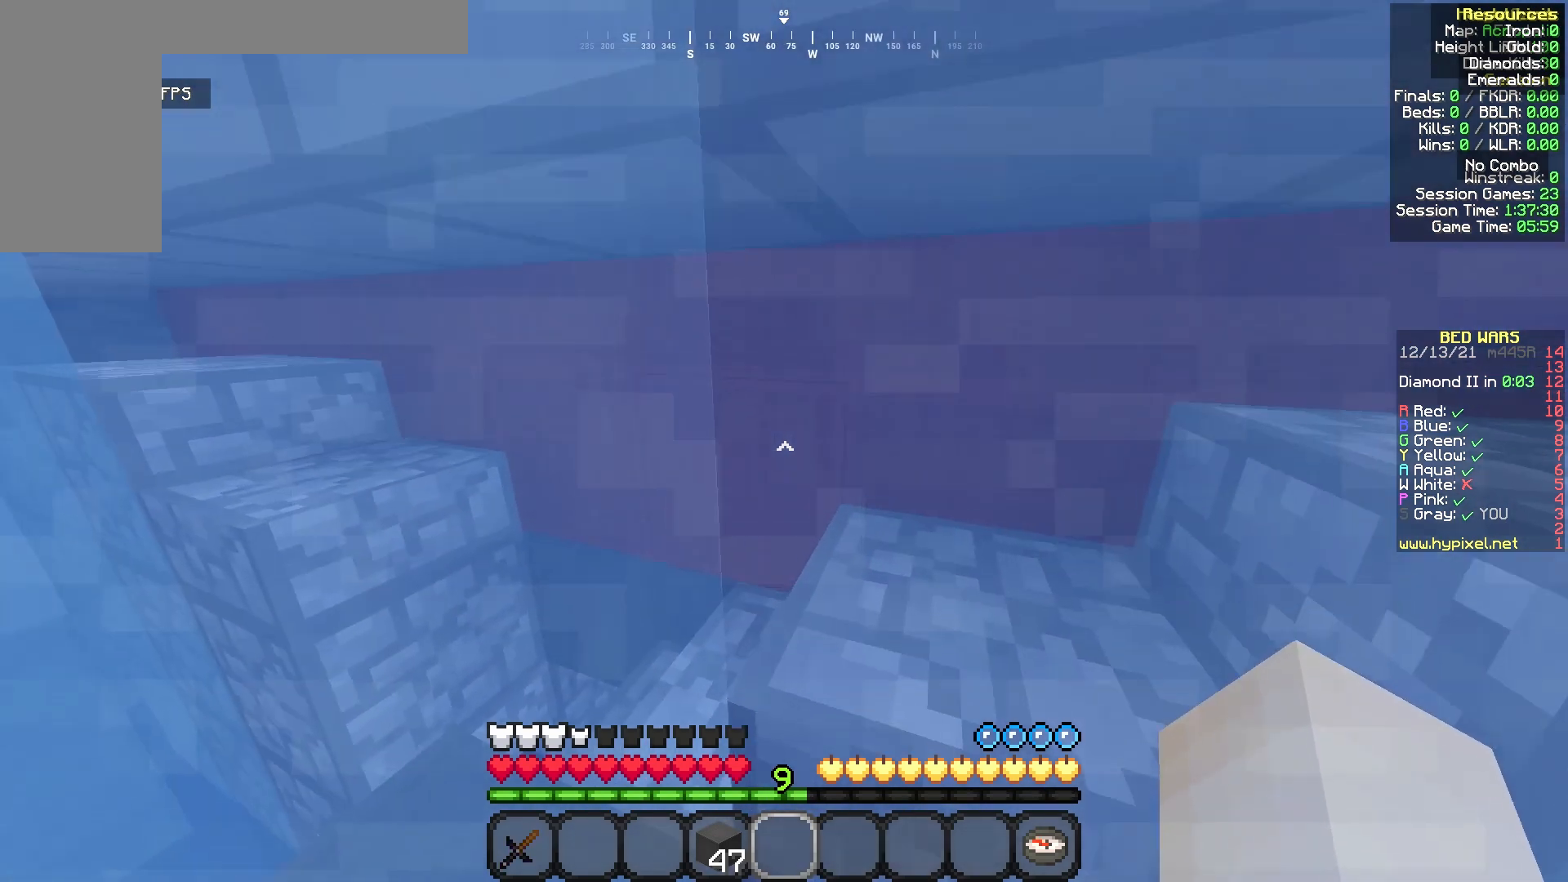
{"keys": ["a", "w"], "mouse": [], "events": []}
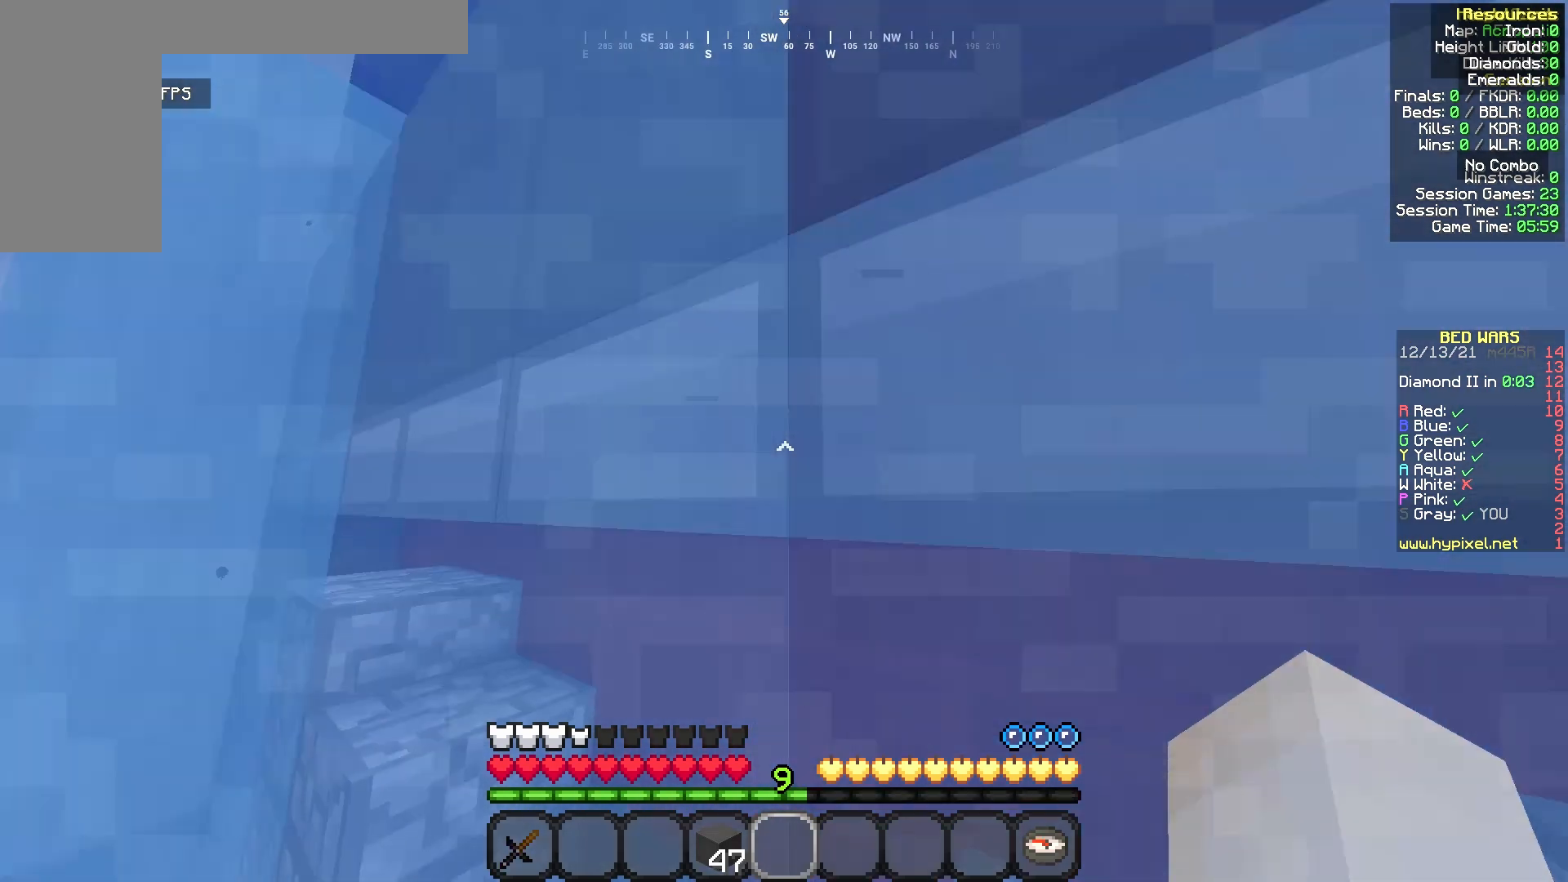
{"keys": ["a", "w"], "mouse": [], "events": []}
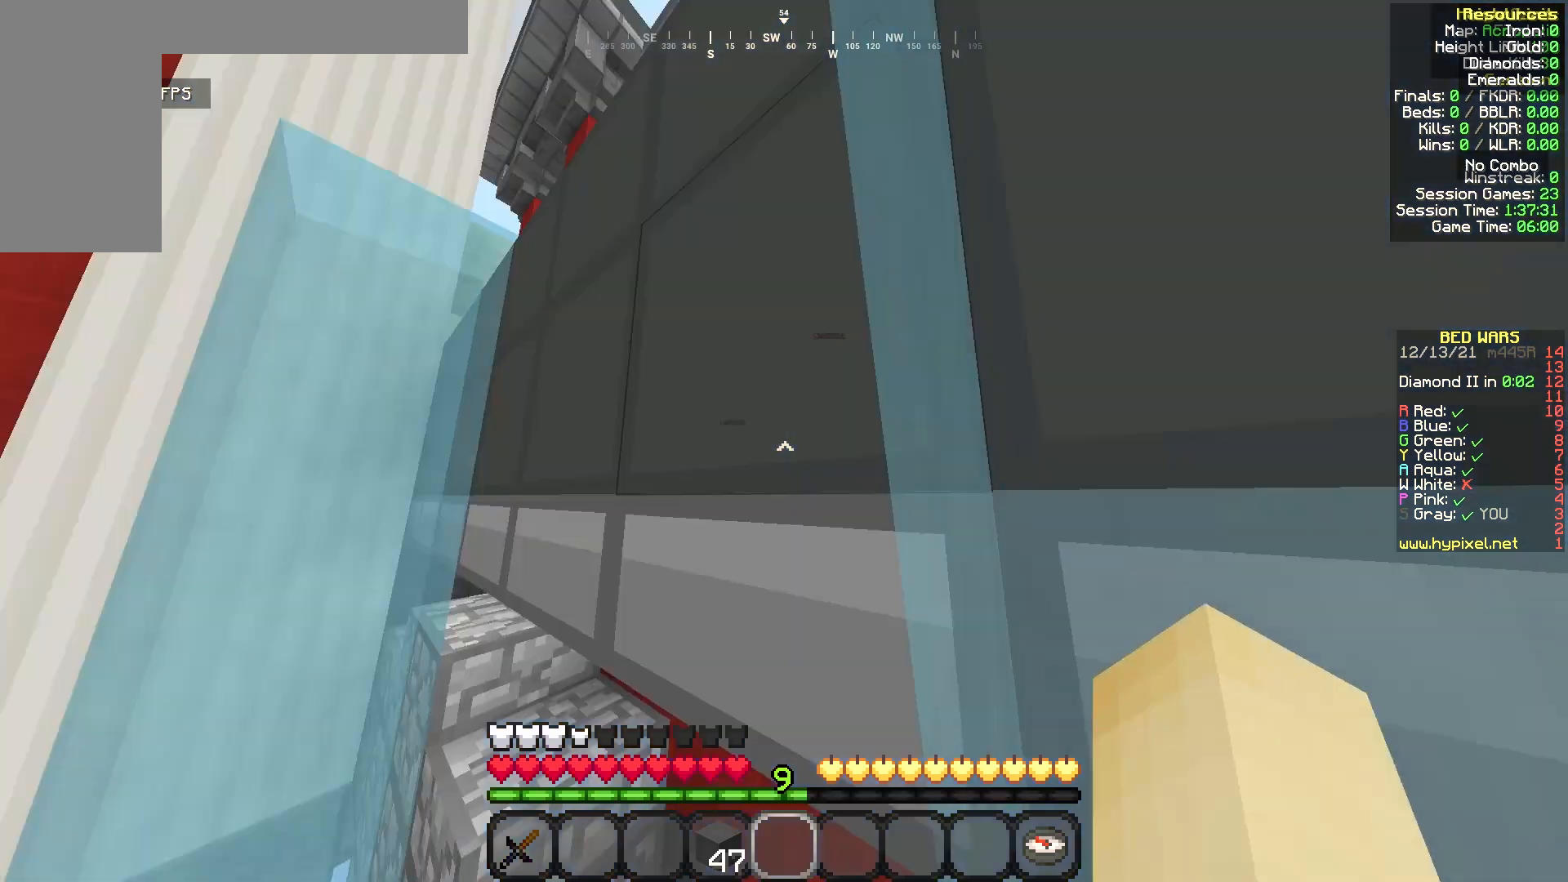
{"keys": ["a", "w"], "mouse": [], "events": []}
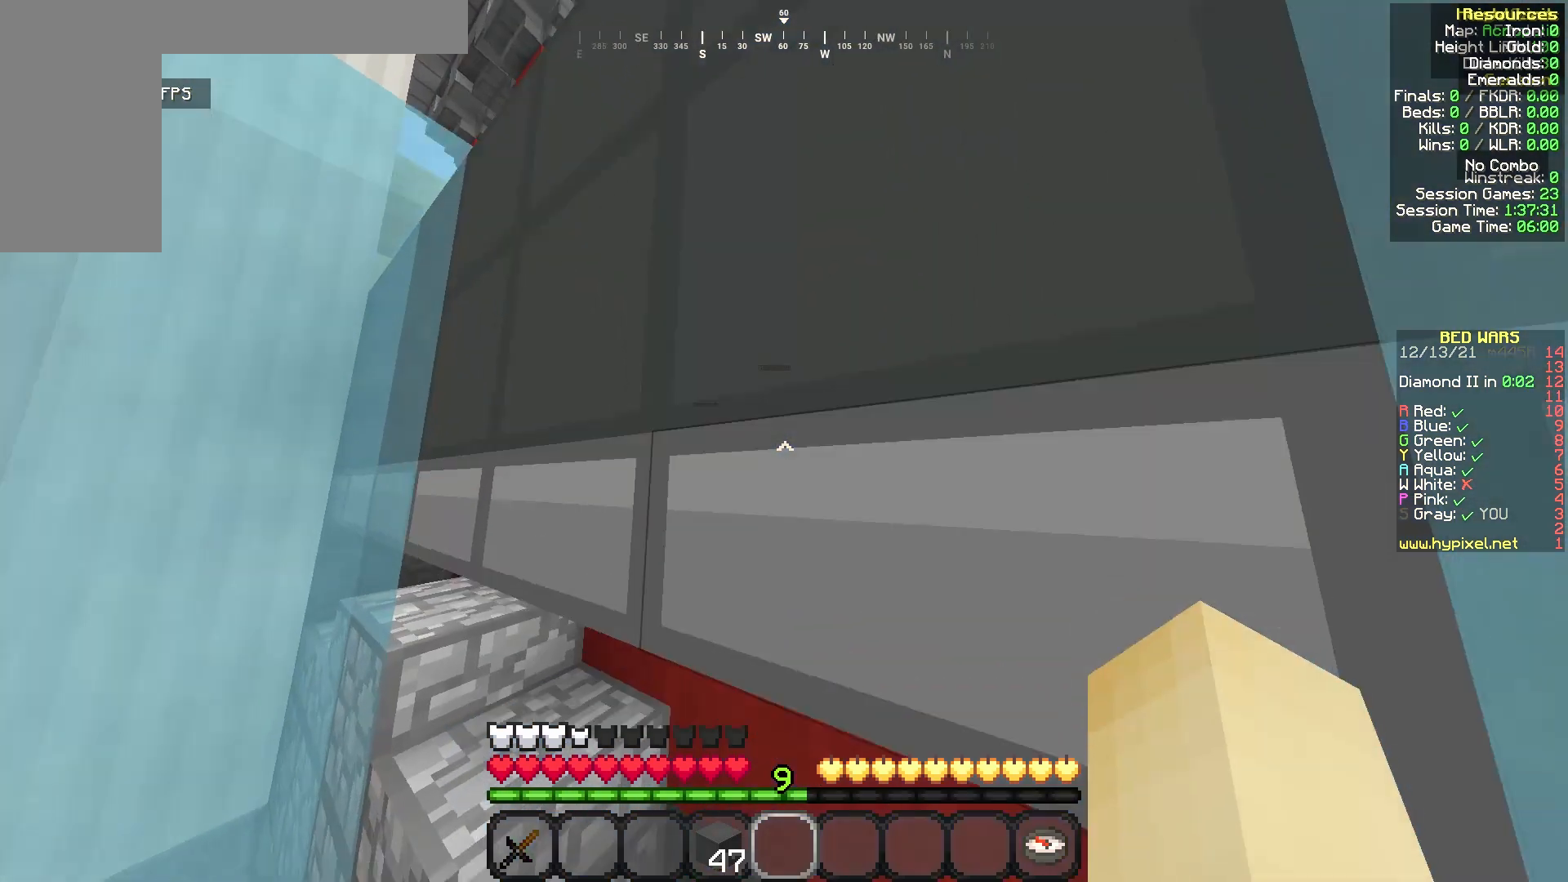
{"keys": [], "mouse": [], "events": [[42, "a", "up"], [83, "w", "up"]]}
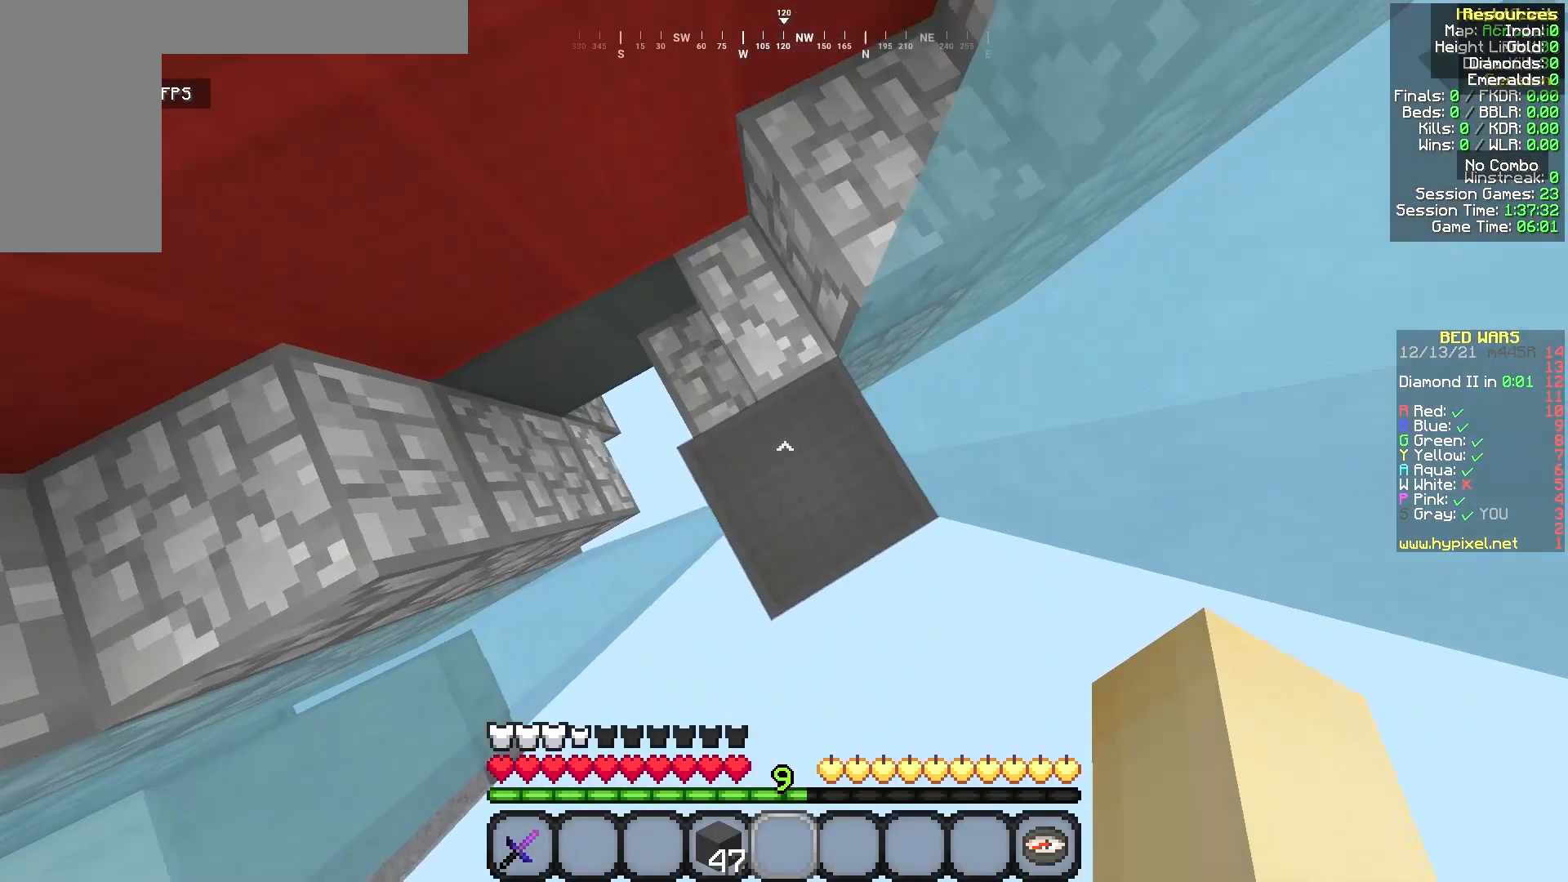
{"keys": [], "mouse": [], "events": []}
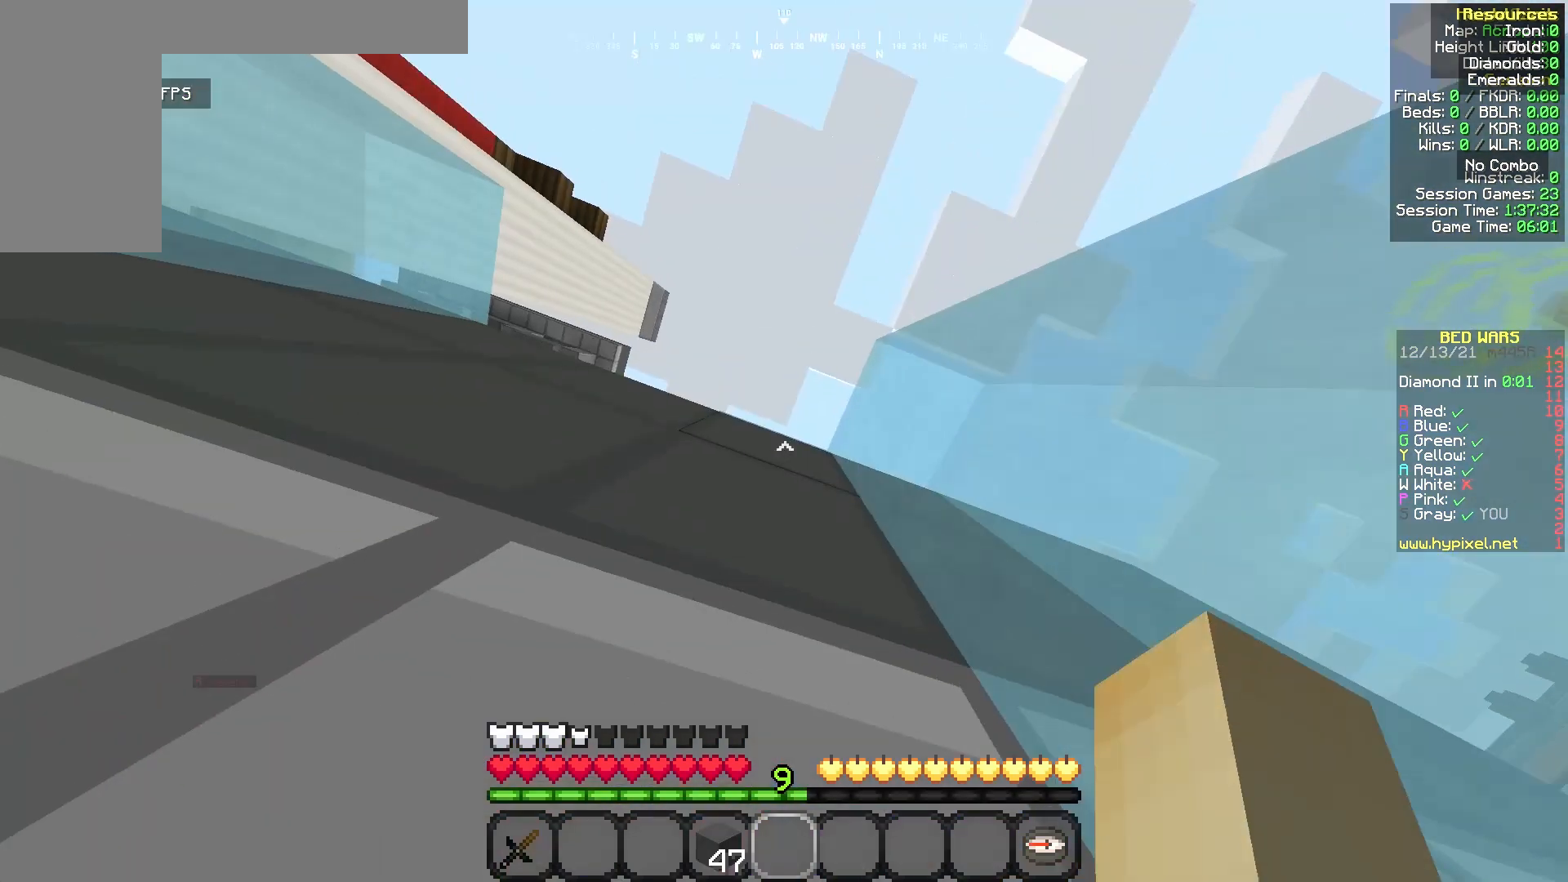
{"keys": [], "mouse": [], "events": []}
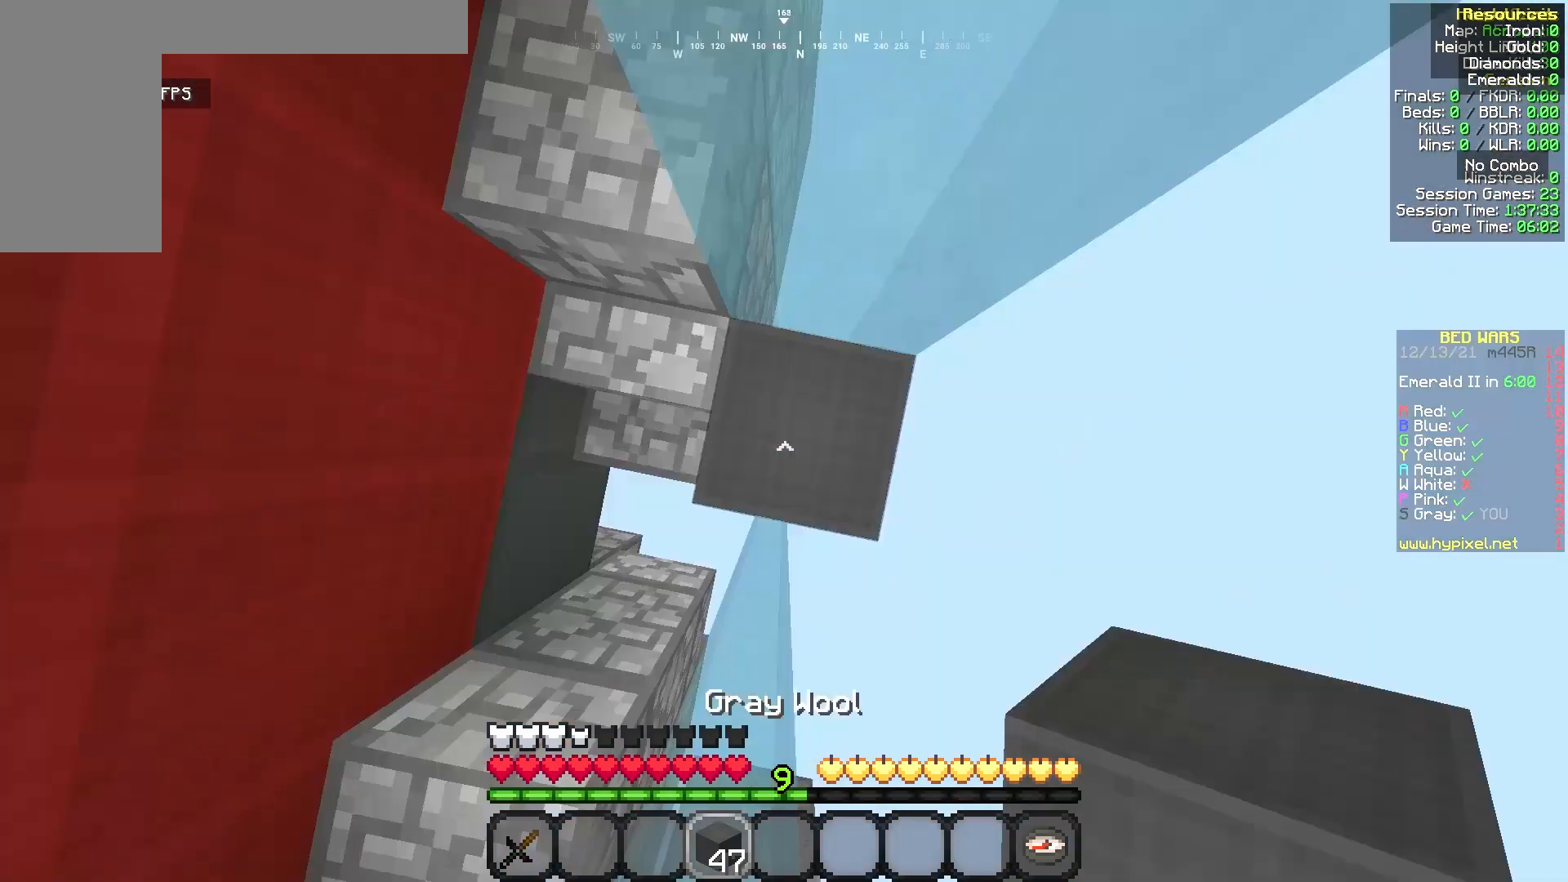
{"keys": [], "mouse": ["right"], "events": [[417, "mouse_right", "down"]]}
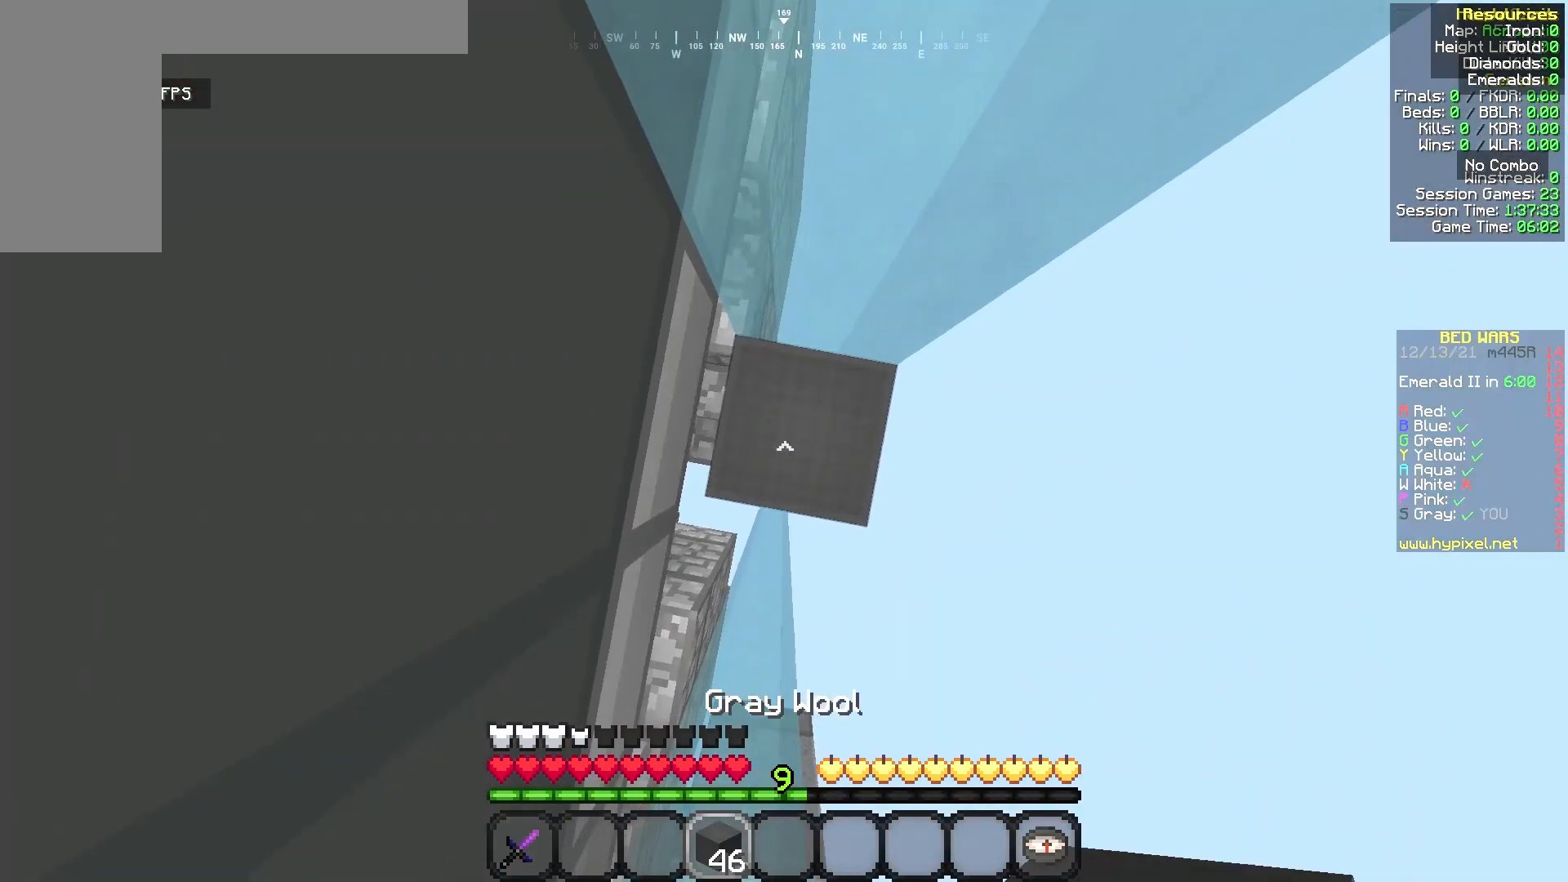
{"keys": [], "mouse": [], "events": [[83, "mouse_right", "up"]]}
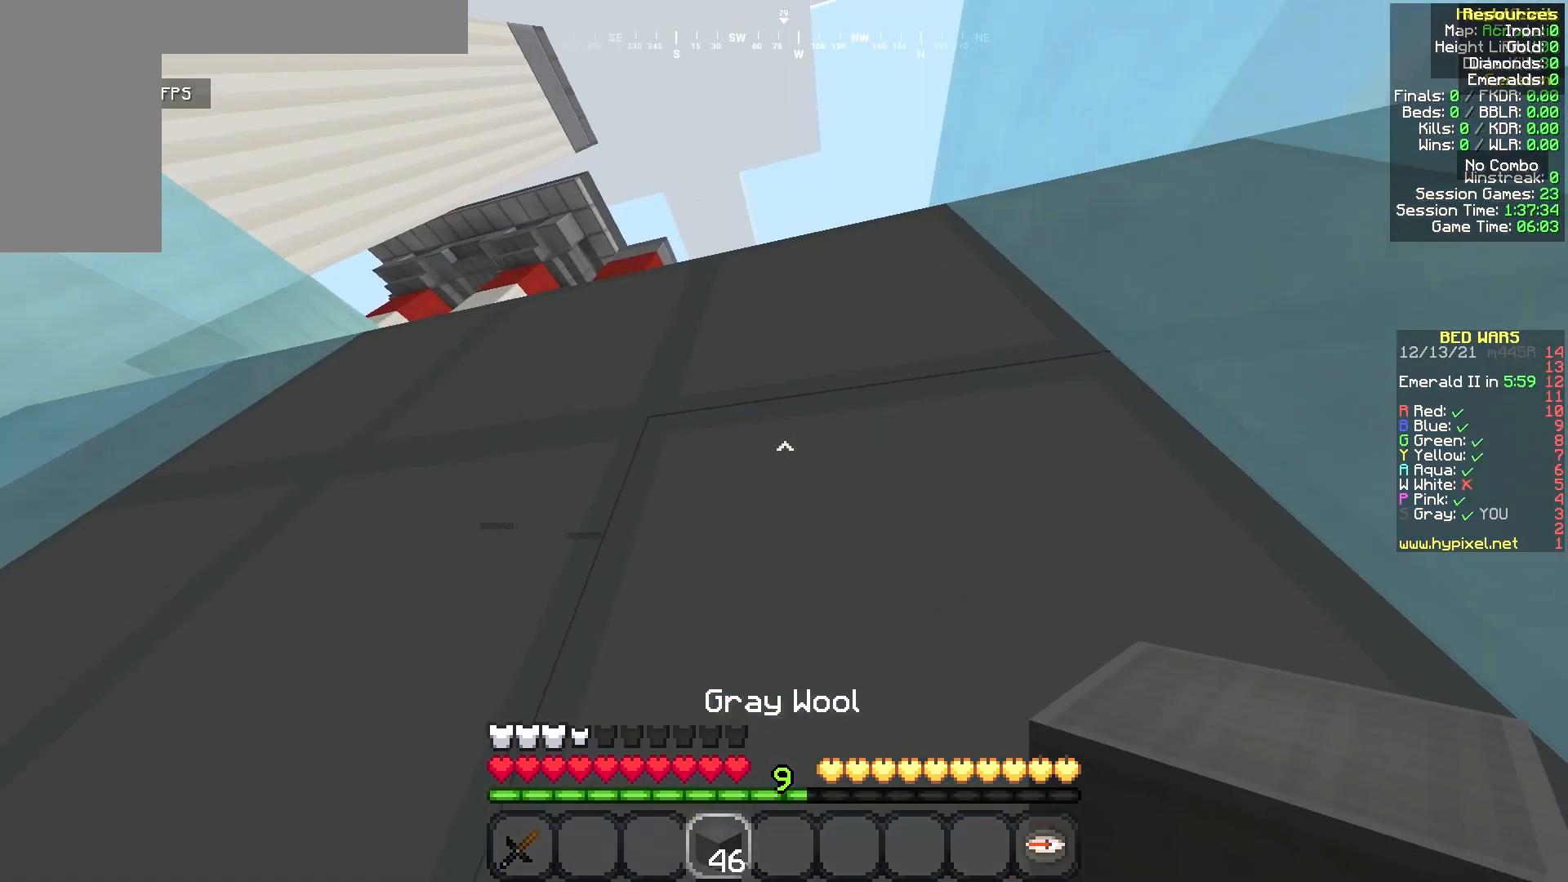
{"keys": [], "mouse": [], "events": []}
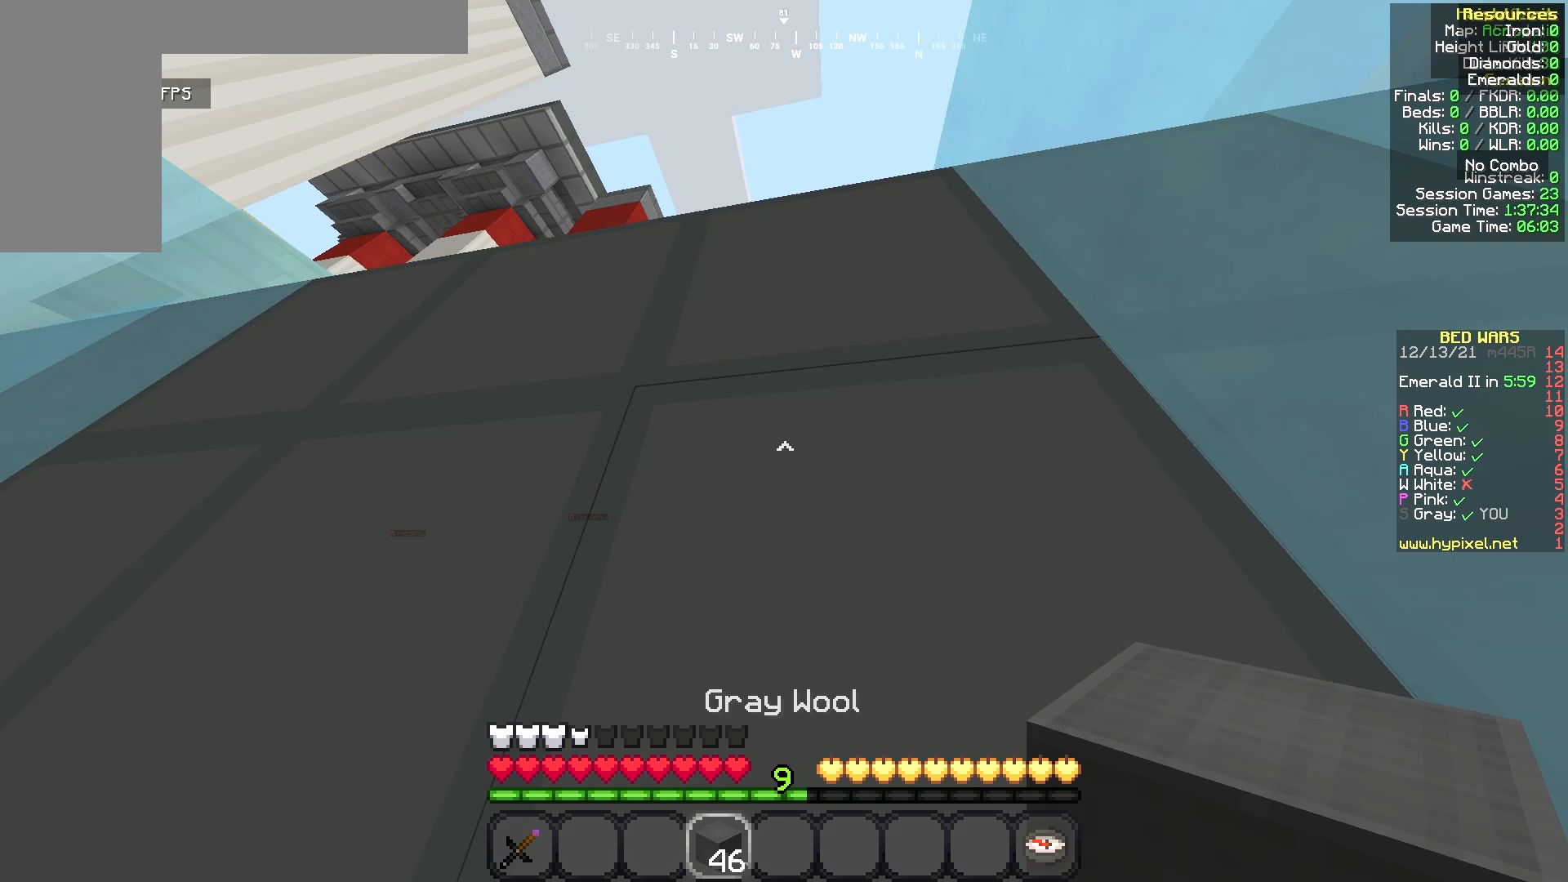
{"keys": [], "mouse": [], "events": []}
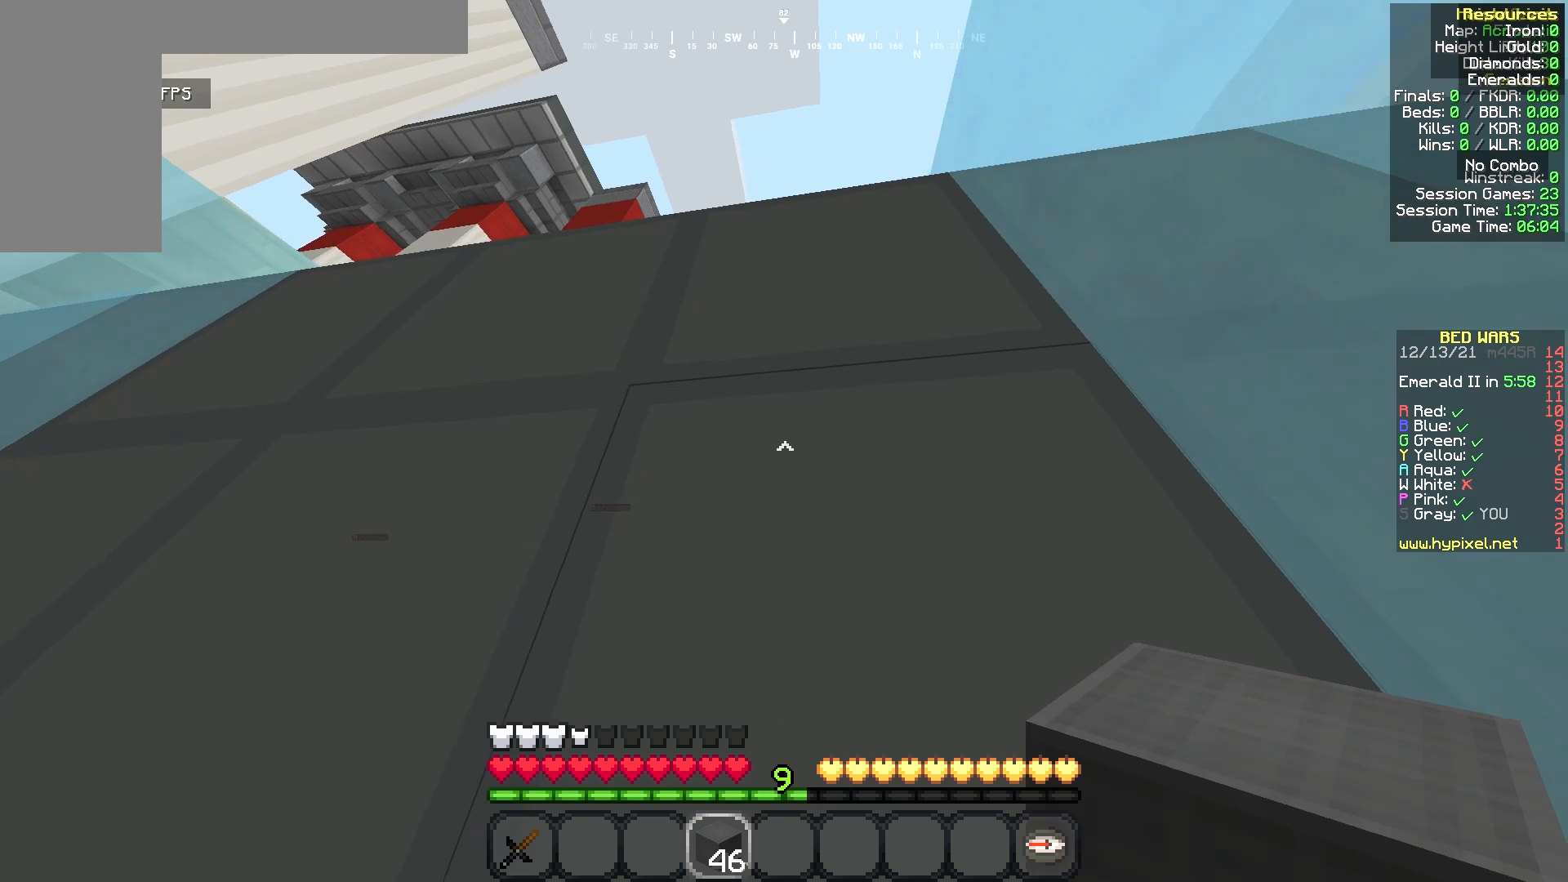
{"keys": [], "mouse": [], "events": []}
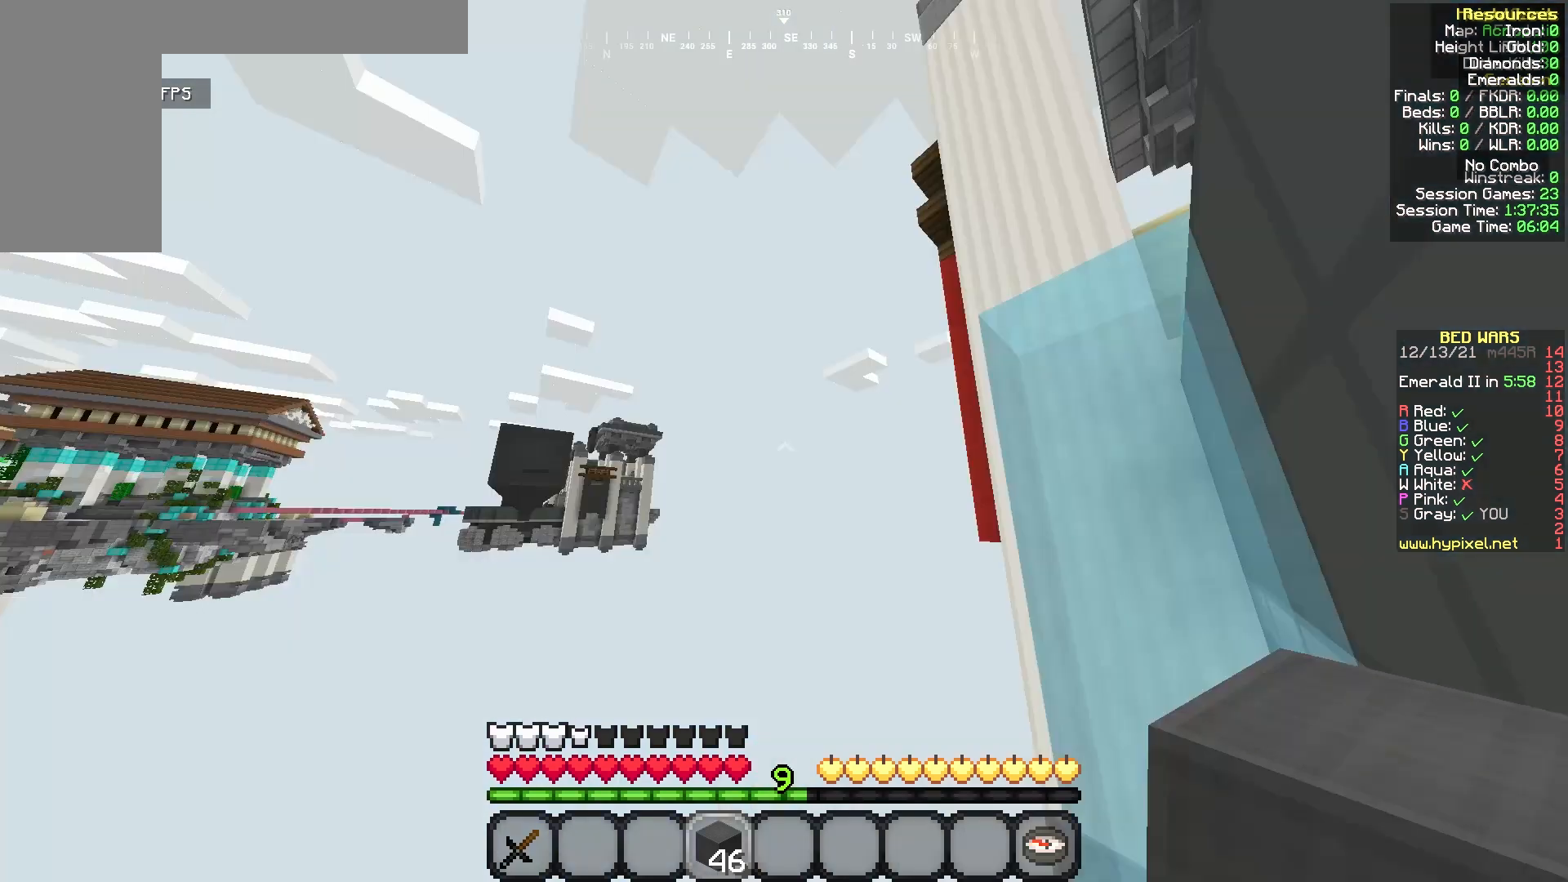
{"keys": [], "mouse": [], "events": []}
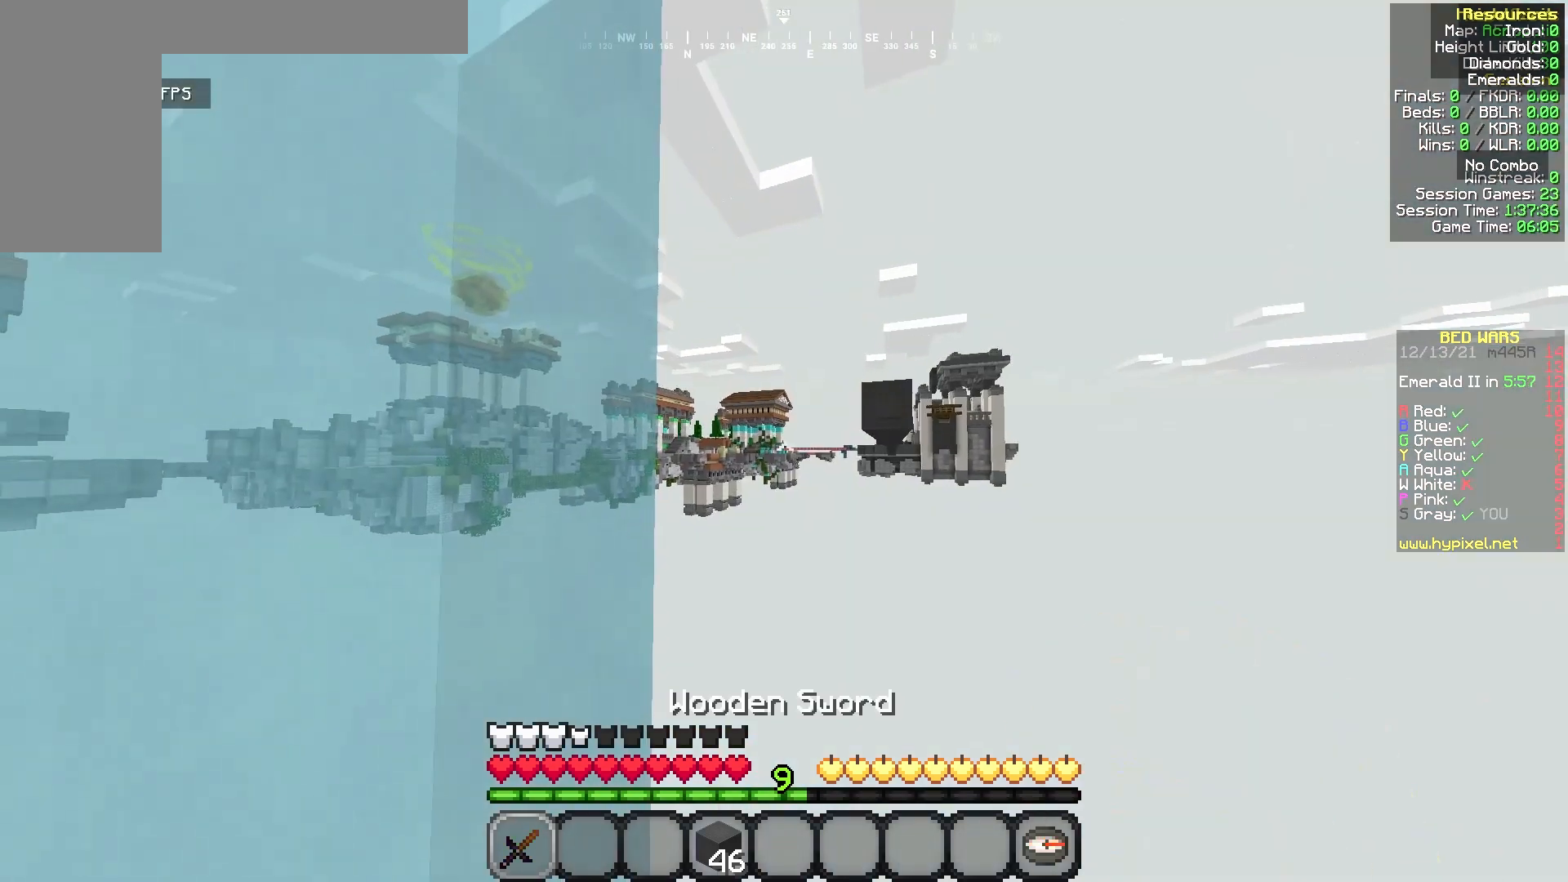
{"keys": [], "mouse": [], "events": []}
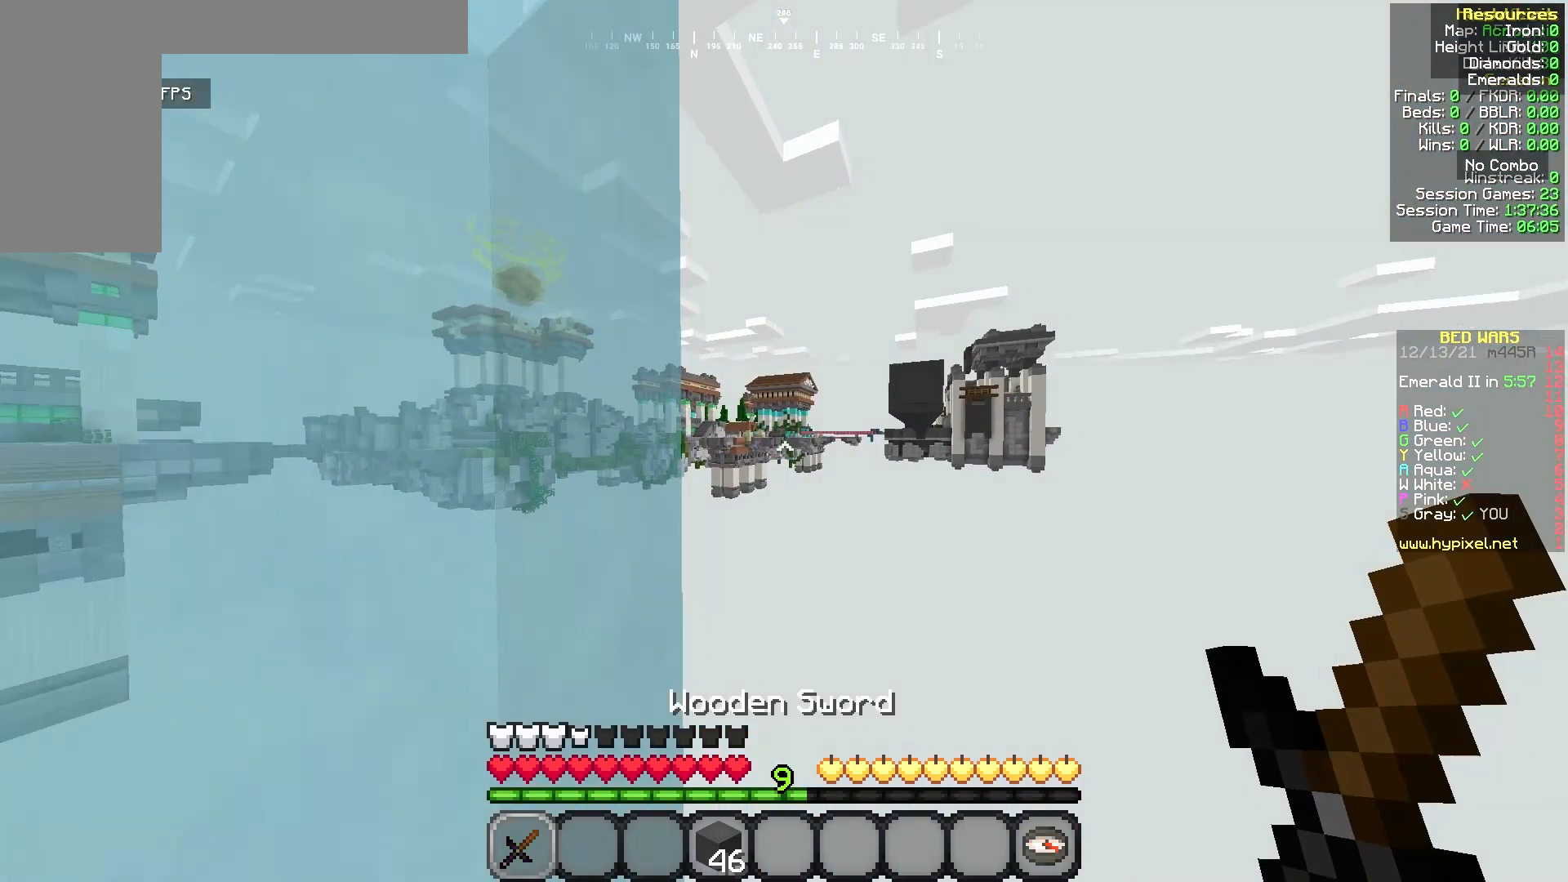
{"keys": [], "mouse": [], "events": [[42, "mouse_left", "down"], [125, "mouse_left", "up"], [208, "mouse_left", "down"], [292, "mouse_left", "up"]]}